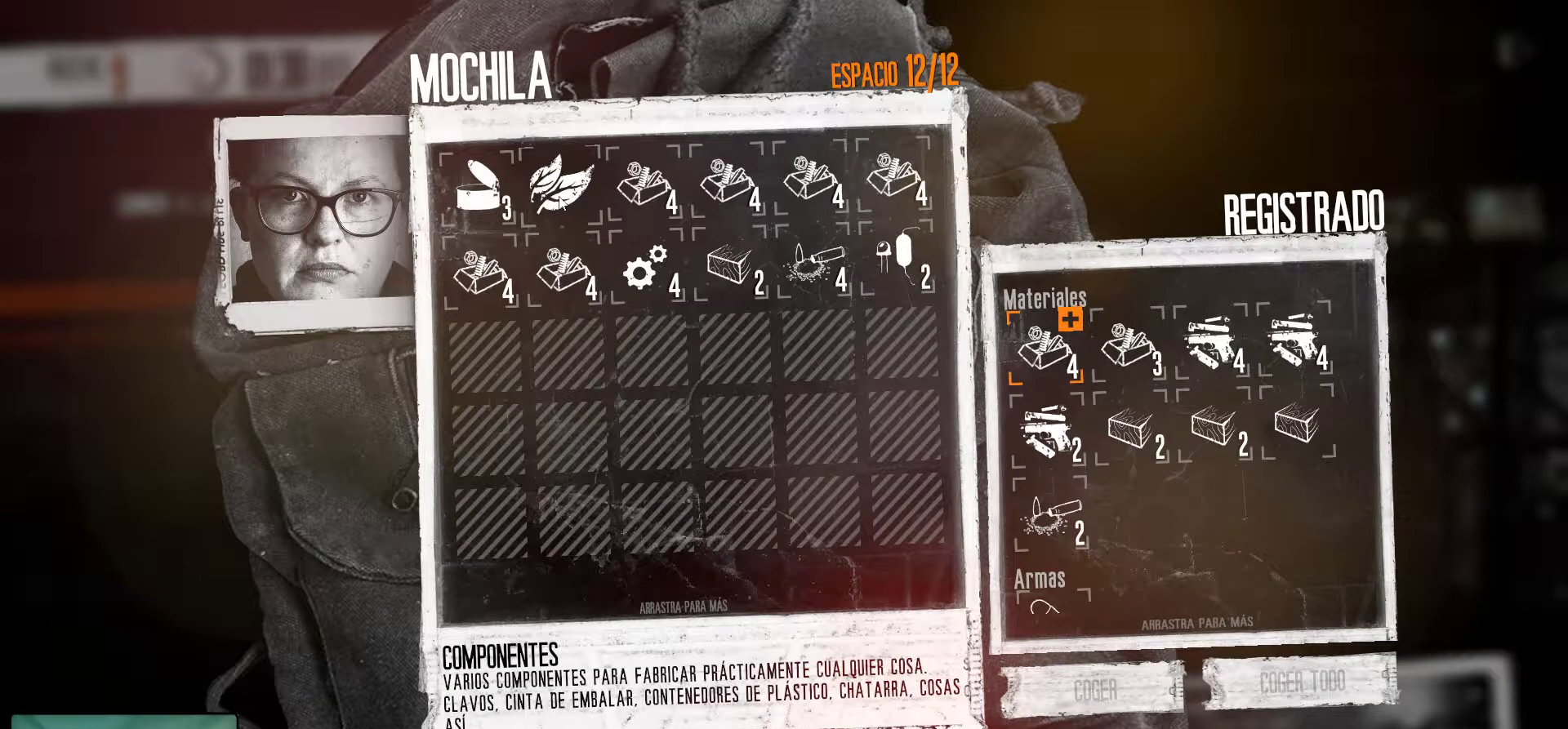
Gameplay with keyboard and mouse; each line is a JSON object with the keys and mouse buttons held at the frame after it. "events" lists presses ("down") and releases ("up") of "1", "2", "3", "4", "5", "a", "alt", "c", "caps_lock", "ctrl", "d", "e", "f", "g", "q", "r", "s", "shift", "space", "t", "tab", "v", "w", "x", "z", "mouse_left", "mouse_wheel" and "mouse_right" between this image and that frame as [ms after this image, input, new state], when the widget could be followed in between. "mouse_left", "mouse_wheel", "mouse_right" = the "left", "wheel", "right" buttons of the "mouse" list. No other keys are recorded. "wheel" means that the mouse wheel is clicked or scrolled. "mouse_move" is the direction in which the mouse moves at that frame (one of eight, or "still"), when it could be read.
{"keys": [], "mouse": [], "mouse_move": "down-right", "events": [[34, "mouse_right", "down"], [167, "mouse_right", "up"], [267, "mouse_right", "down"], [400, "mouse_right", "up"]]}
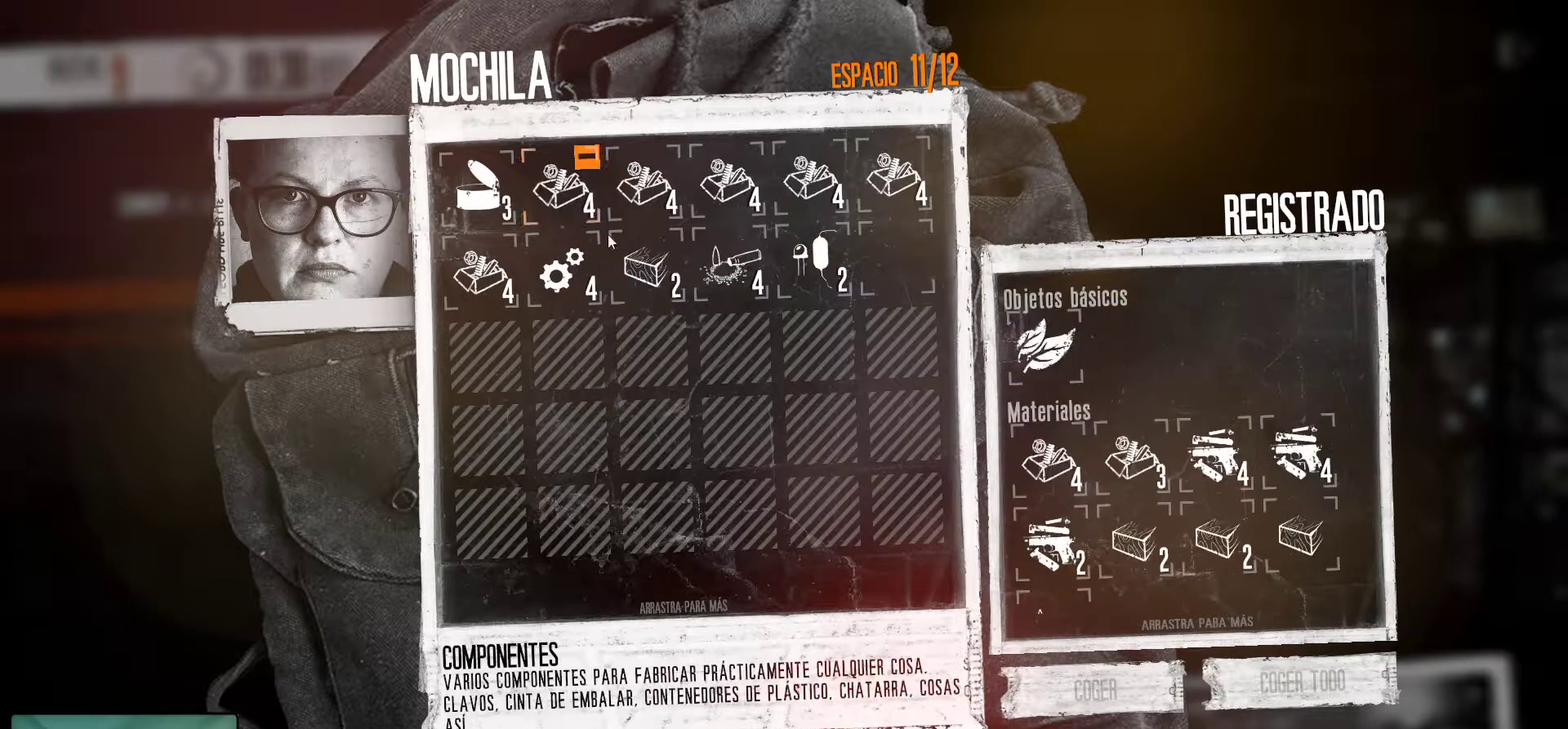
{"keys": [], "mouse": [], "mouse_move": "left", "events": []}
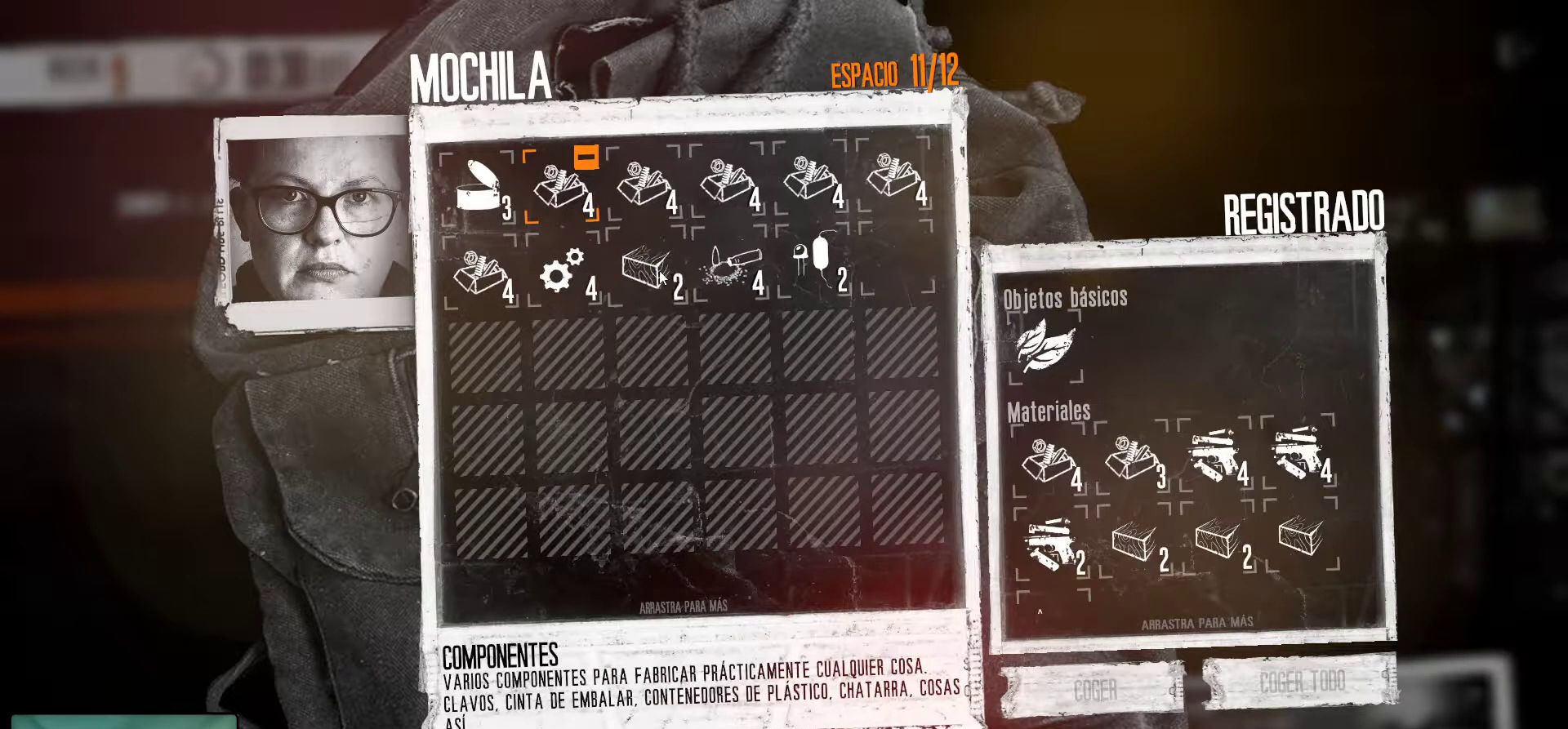
{"keys": [], "mouse": [], "mouse_move": "still", "events": [[100, "mouse_right", "down"], [200, "mouse_right", "up"], [300, "mouse_right", "down"], [384, "mouse_right", "up"]]}
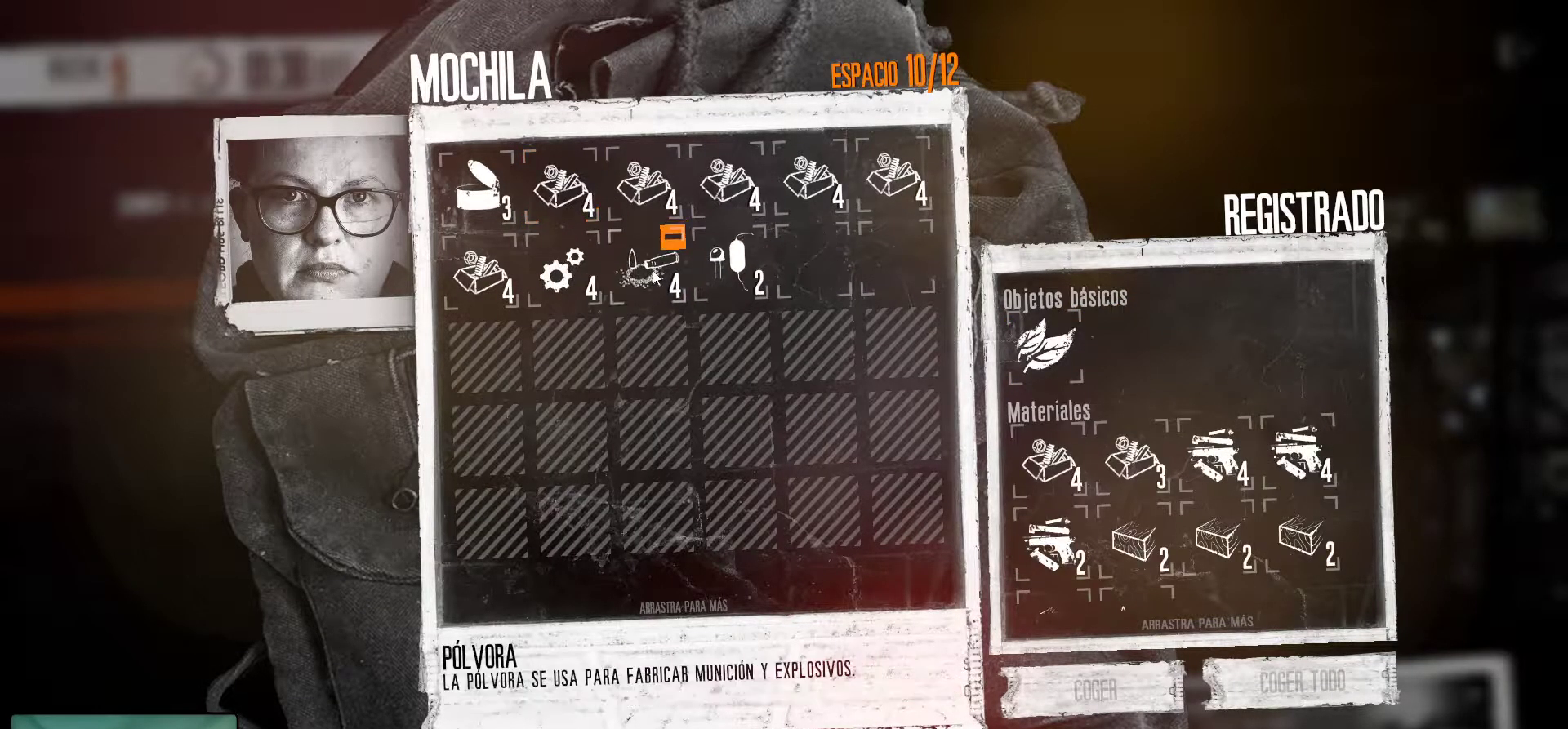
{"keys": [], "mouse": [], "mouse_move": "down", "events": []}
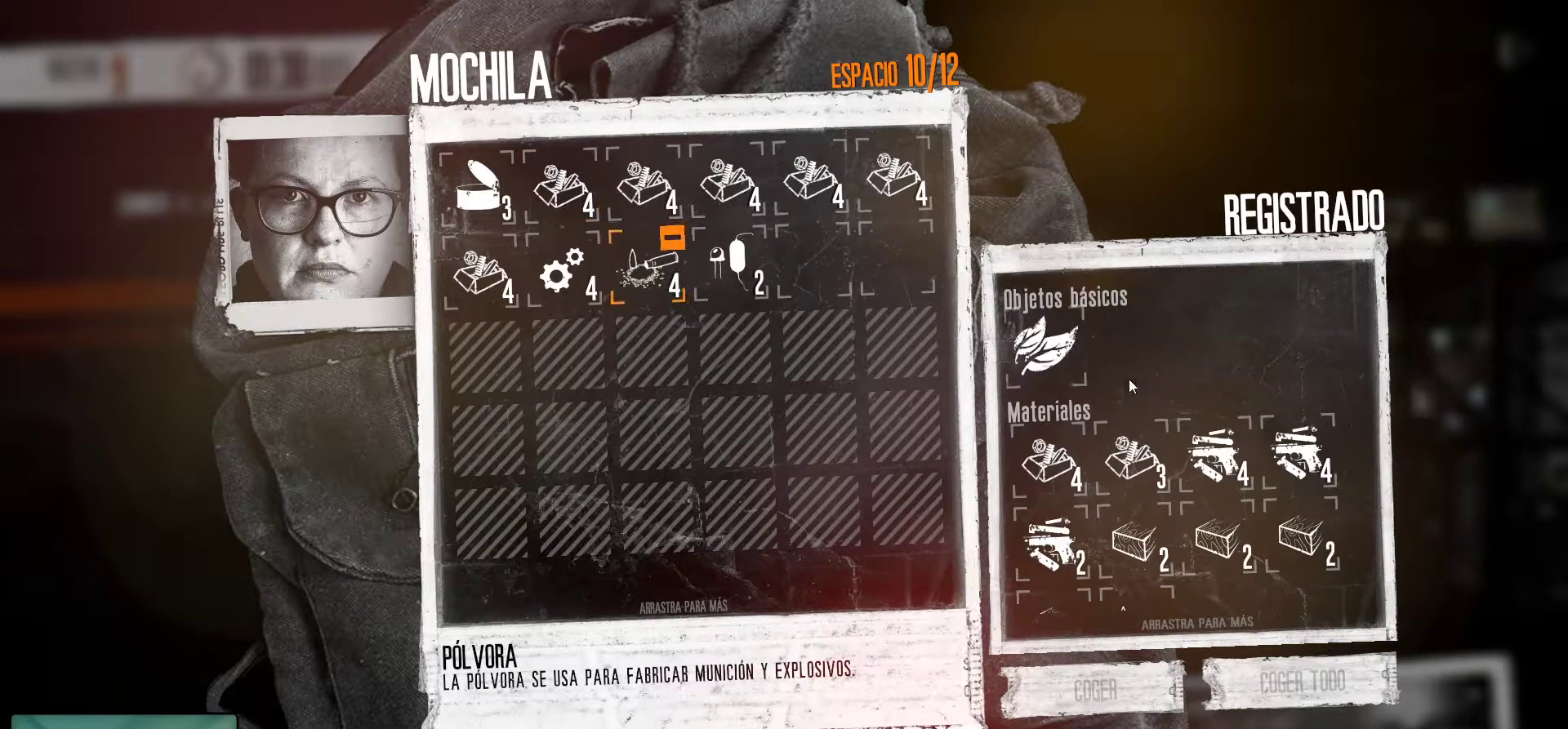
{"keys": [], "mouse": ["right"], "mouse_move": "still", "events": [[417, "mouse_right", "down"]]}
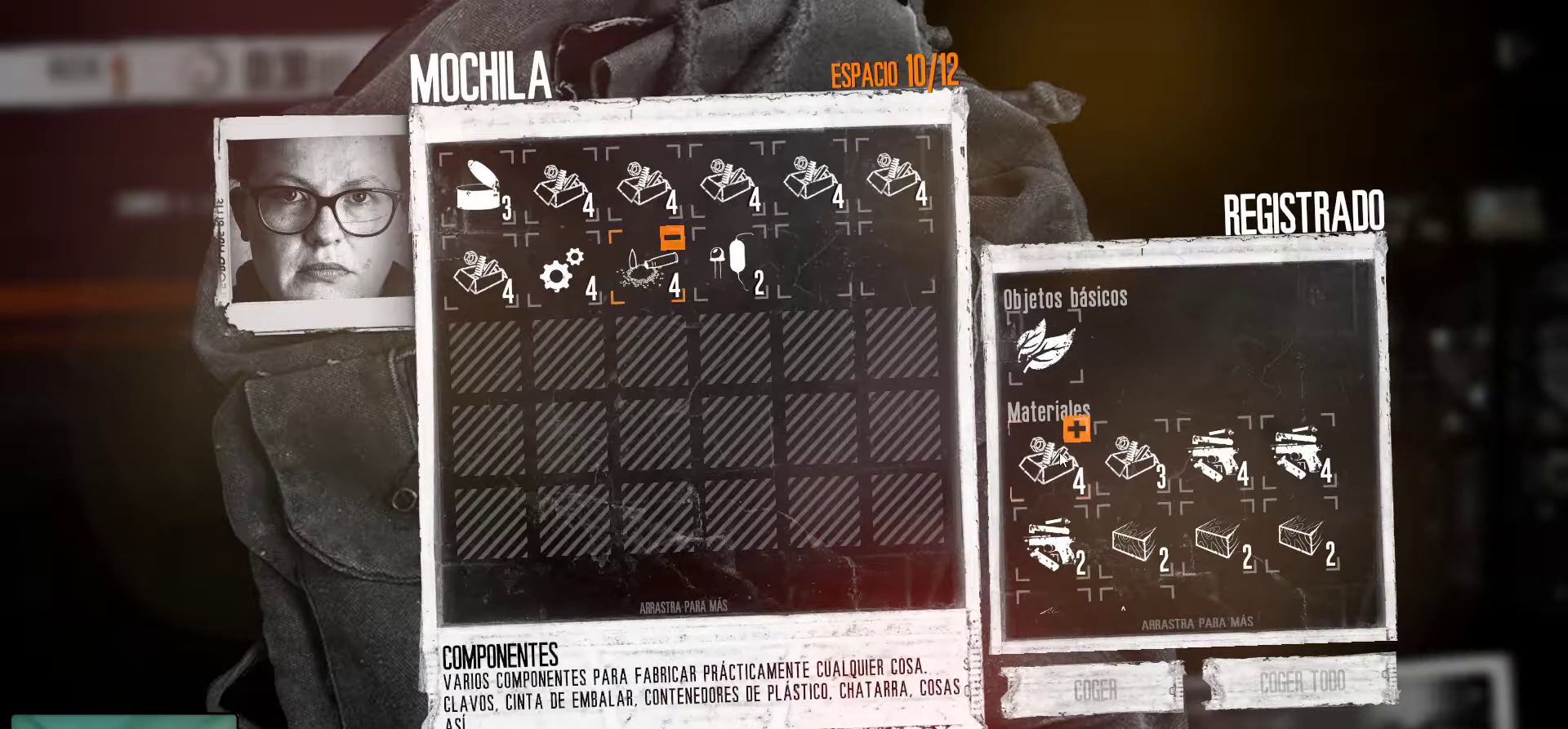
{"keys": [], "mouse": ["right"], "mouse_move": "still", "events": [[50, "mouse_right", "up"], [150, "mouse_right", "down"], [250, "mouse_right", "up"], [300, "mouse_right", "down"], [434, "mouse_right", "up"], [484, "mouse_right", "down"]]}
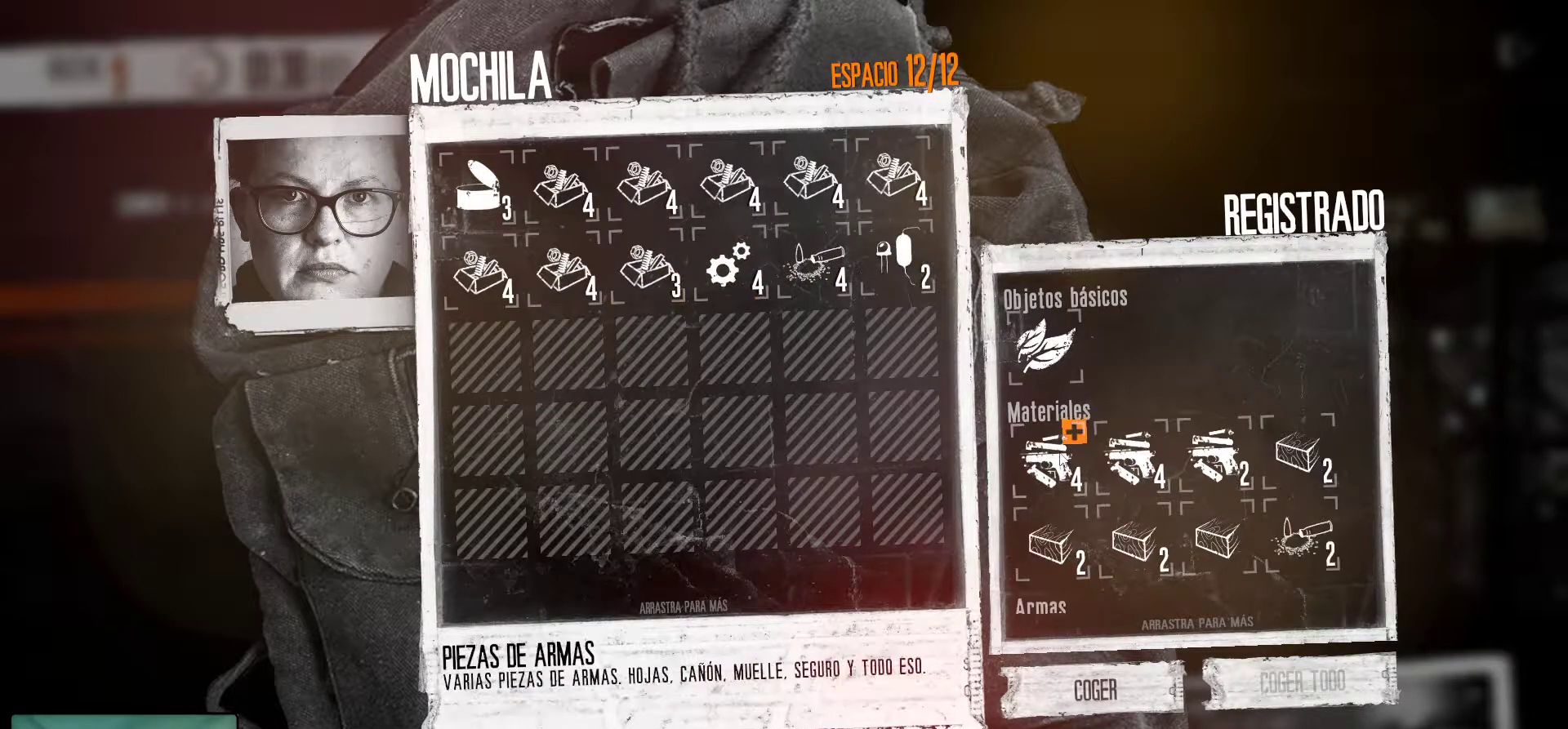
{"keys": [], "mouse": [], "mouse_move": "still", "events": [[67, "mouse_right", "up"], [167, "mouse_right", "down"], [250, "mouse_right", "up"]]}
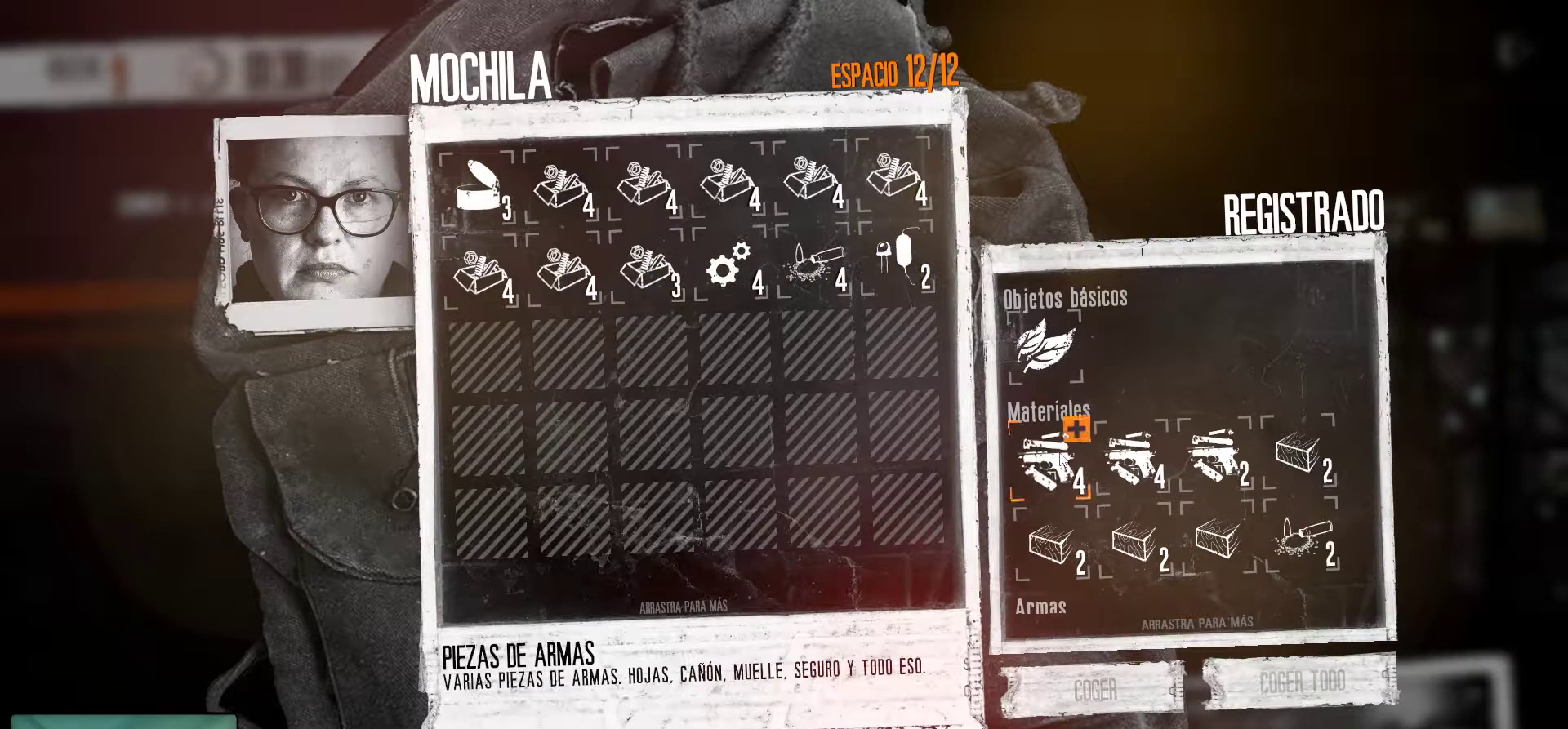
{"keys": [], "mouse": [], "mouse_move": "still", "events": [[50, "mouse_right", "down"], [134, "mouse_right", "up"]]}
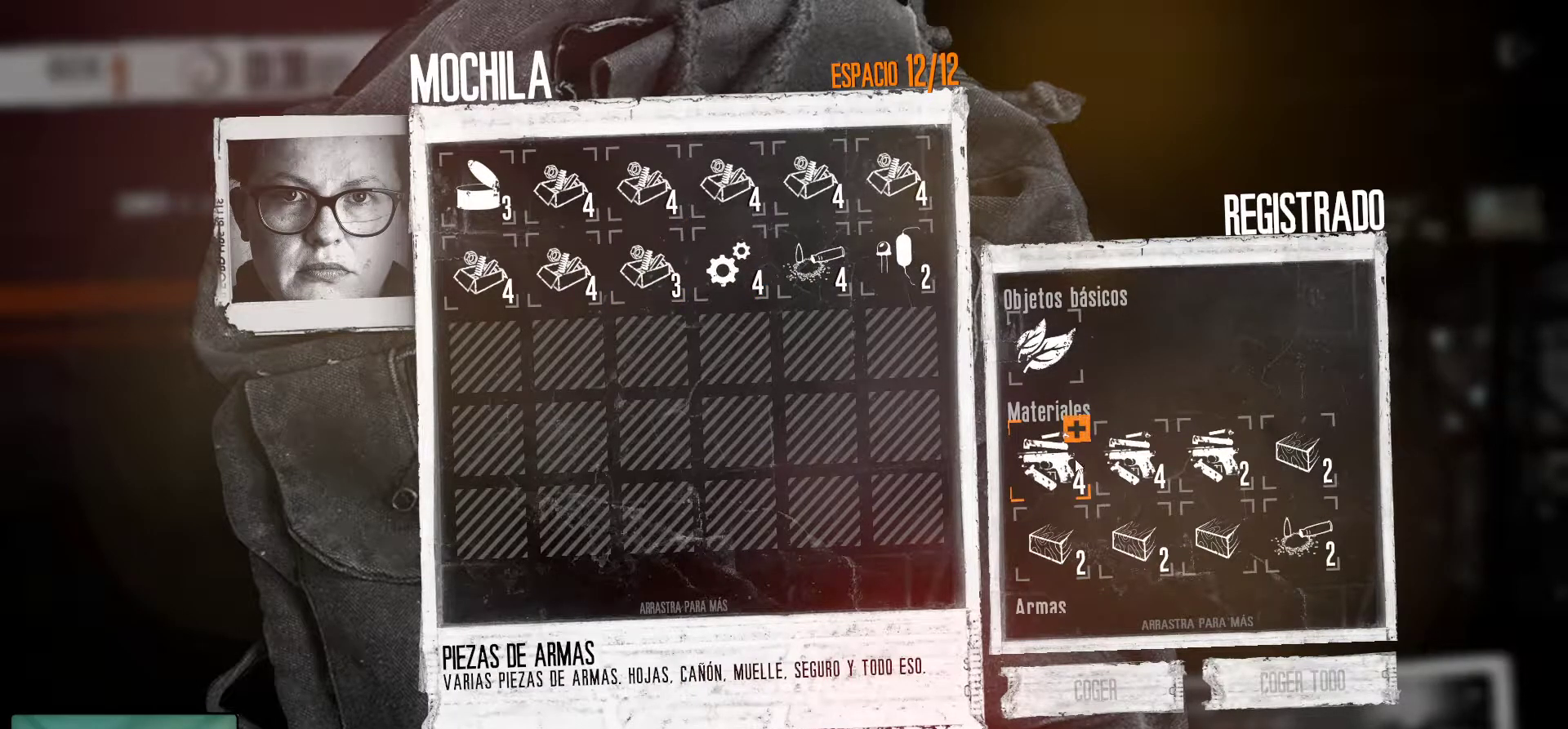
{"keys": [], "mouse": [], "events": []}
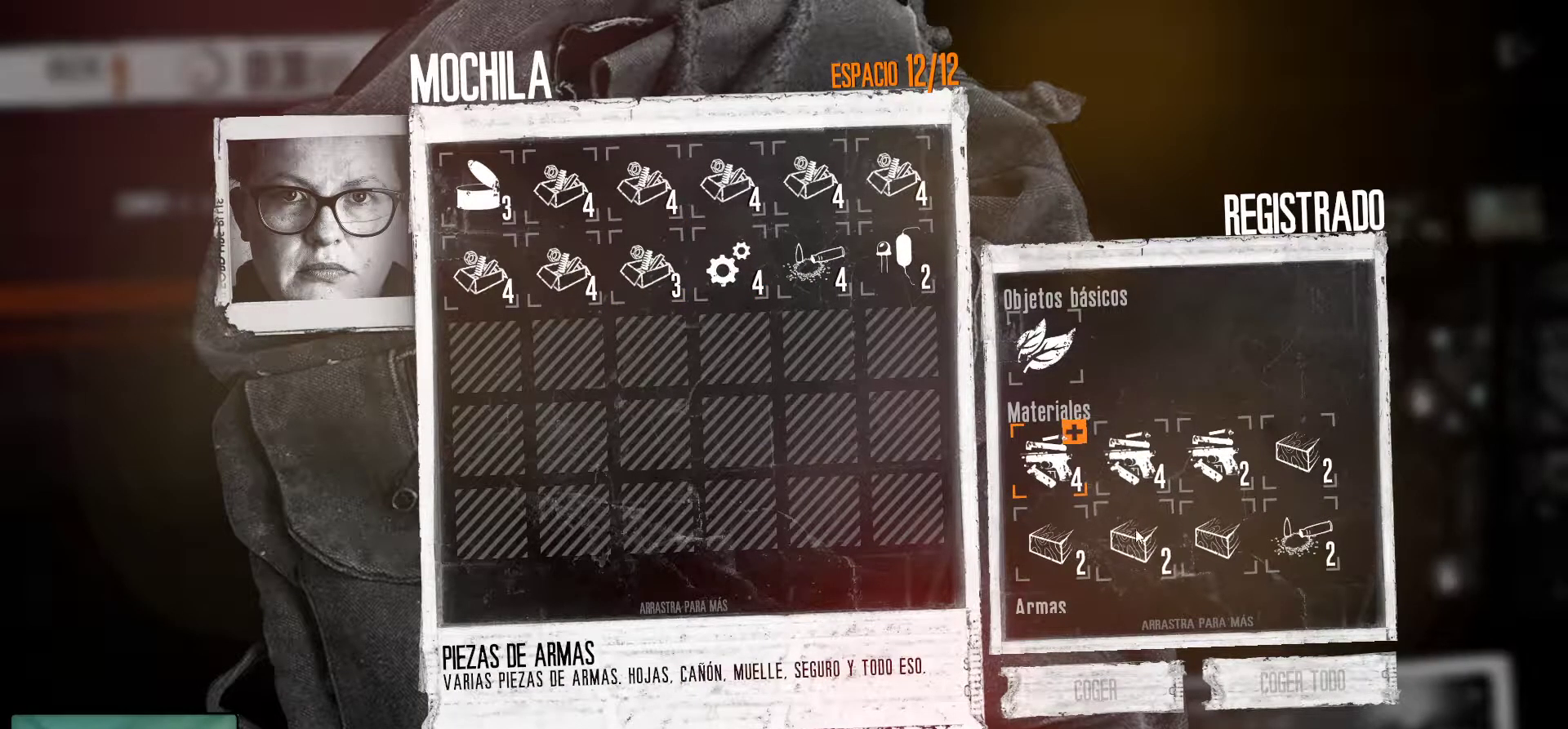
{"keys": [], "mouse": [], "mouse_move": "down", "events": []}
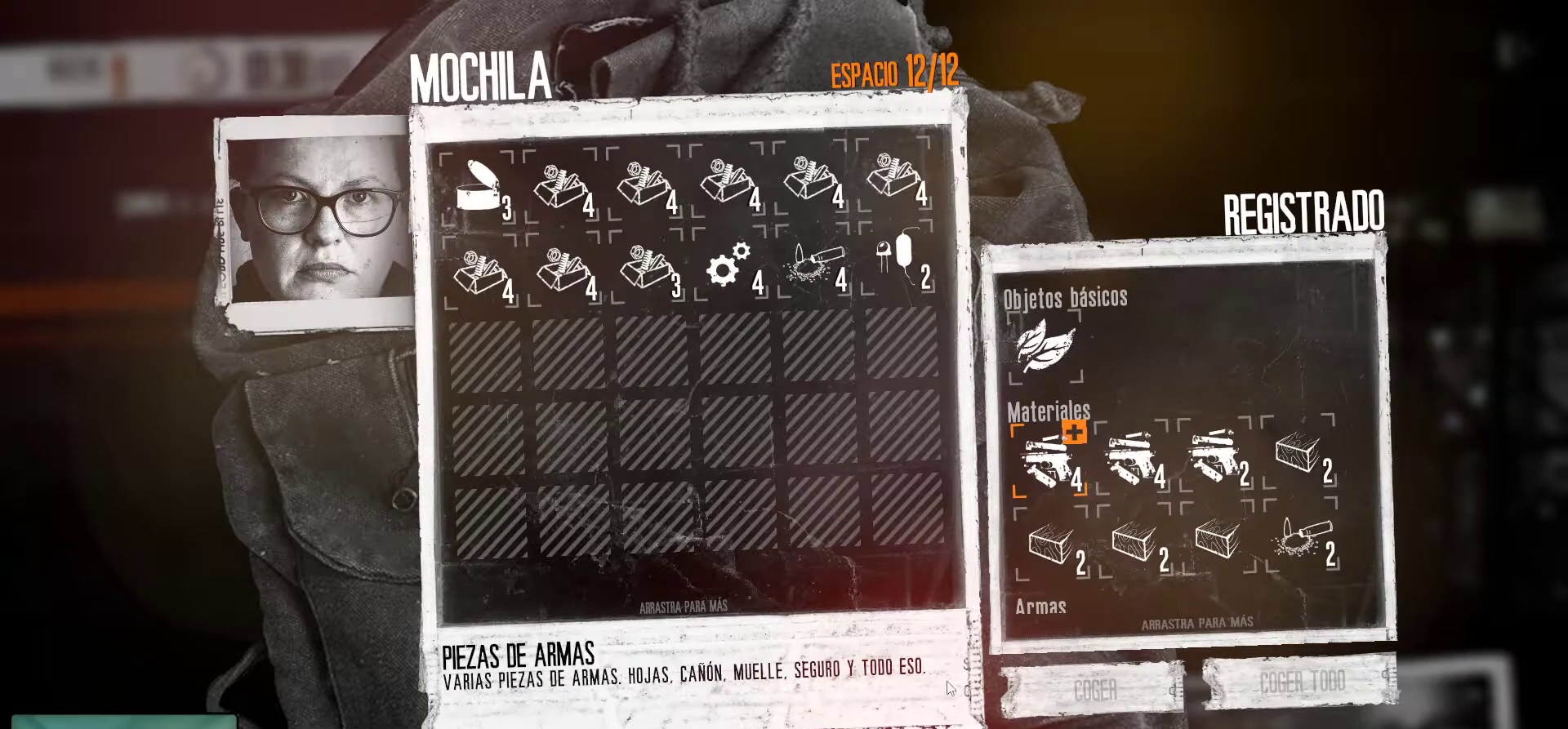
{"keys": [], "mouse": [], "mouse_move": "still", "events": []}
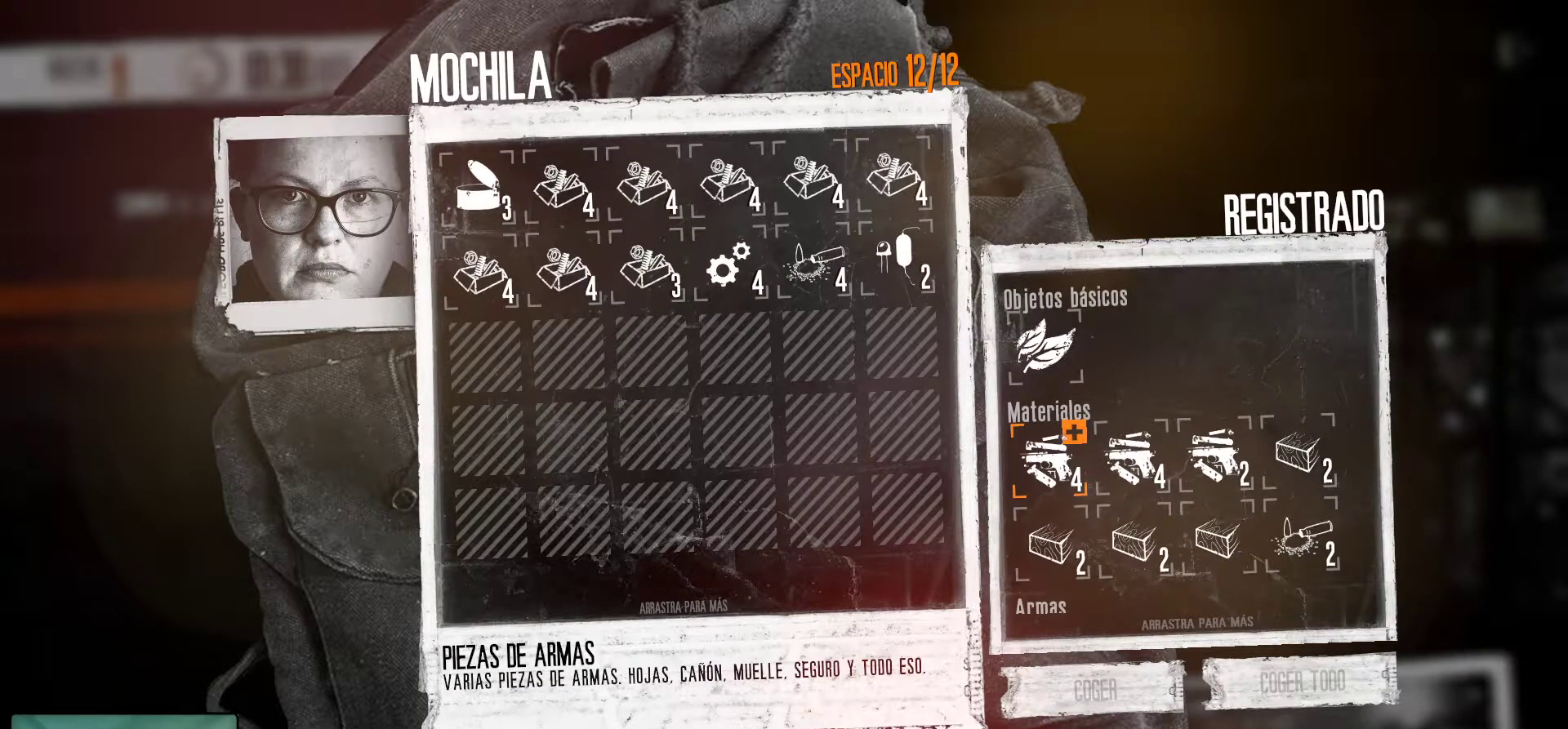
{"keys": [], "mouse": [], "mouse_move": "still", "events": []}
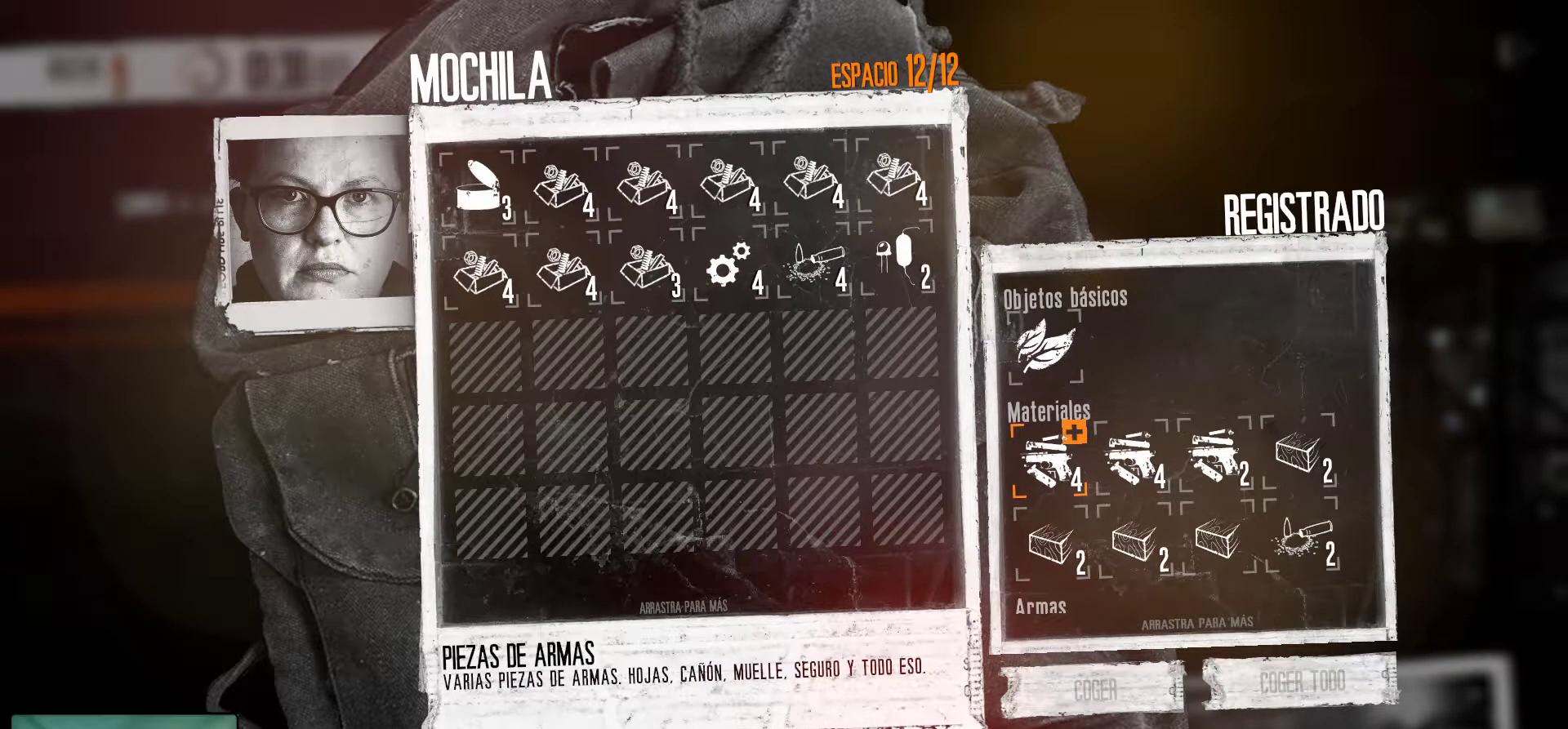
{"keys": [], "mouse": [], "mouse_move": "still", "events": []}
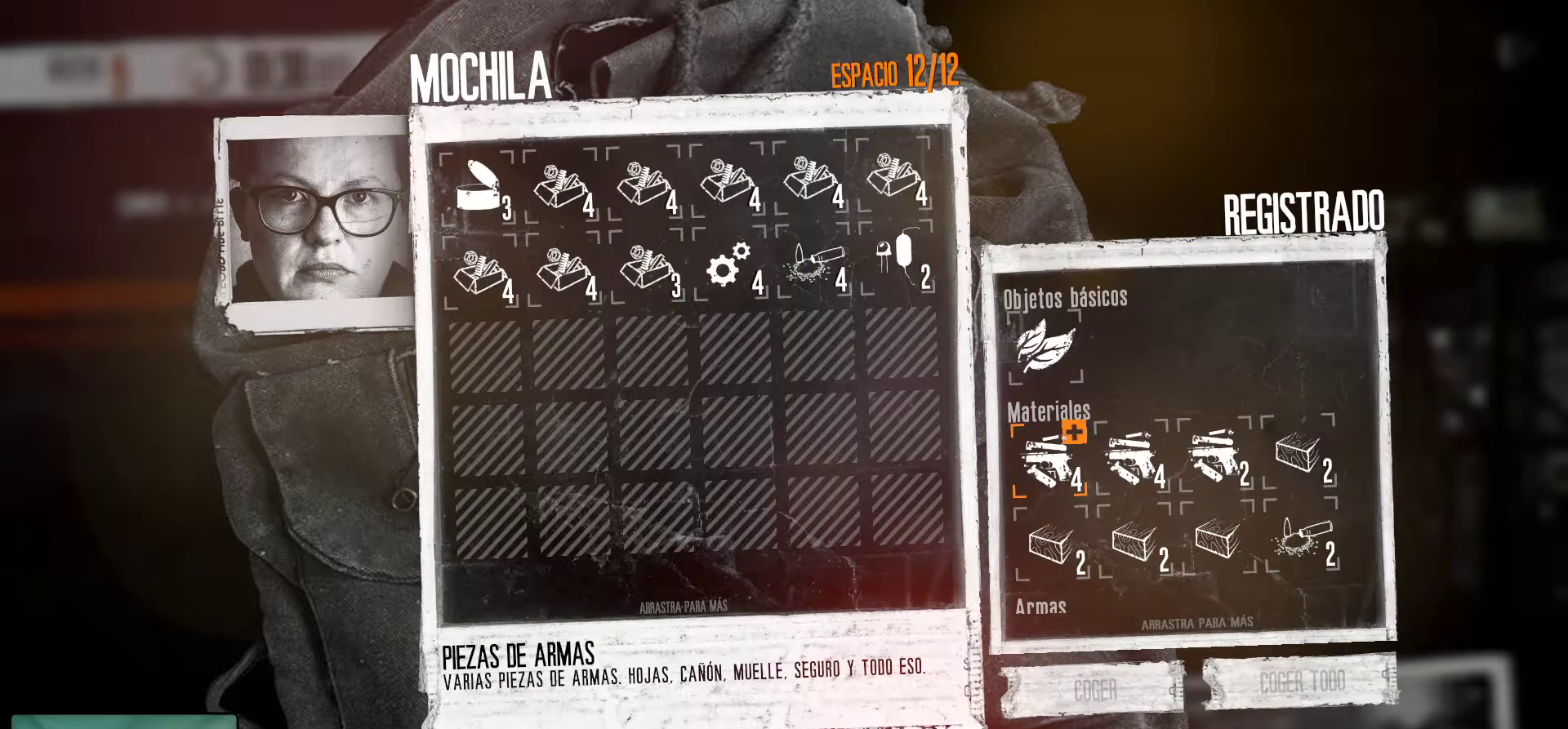
{"keys": [], "mouse": [], "mouse_move": "still", "events": []}
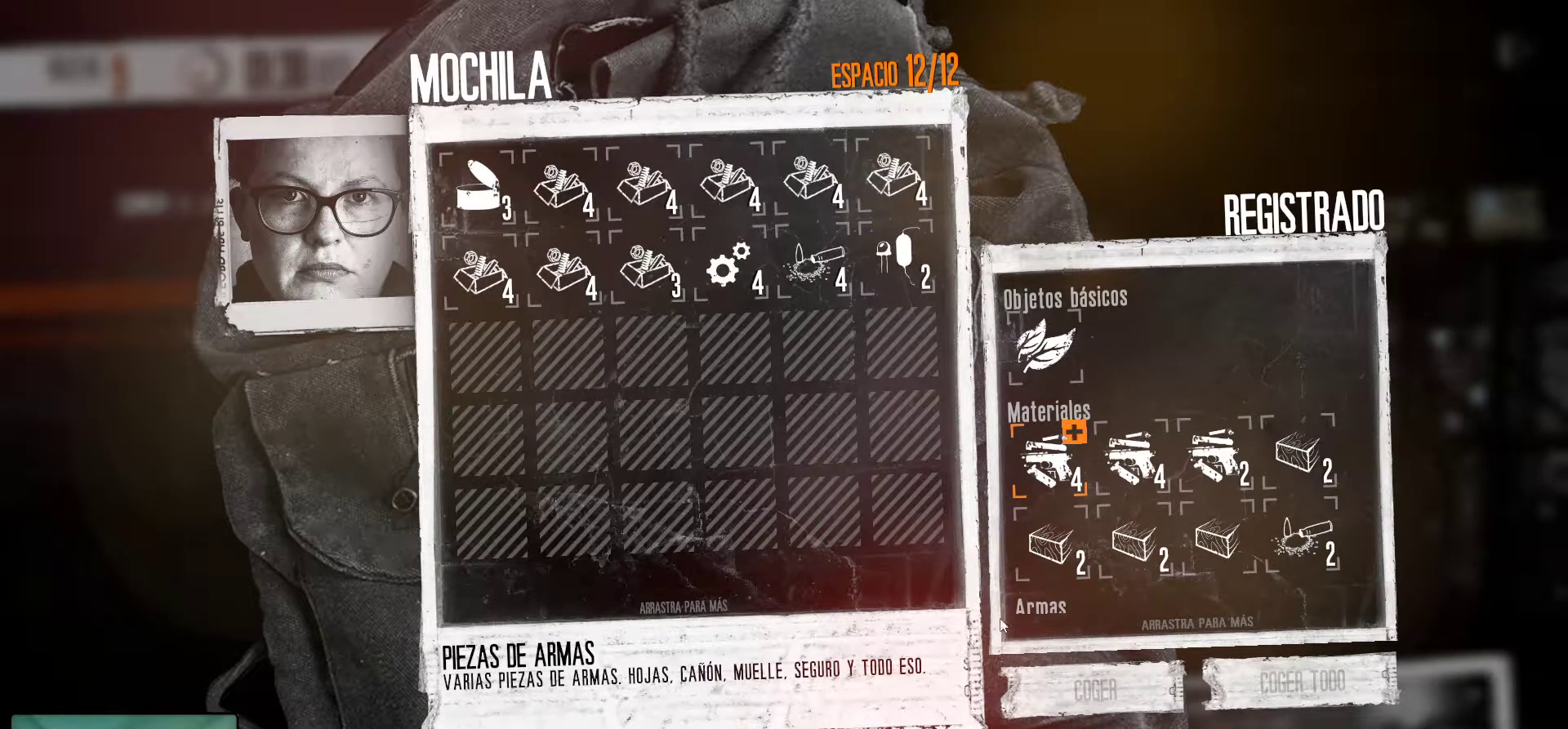
{"keys": [], "mouse": [], "mouse_move": "still", "events": []}
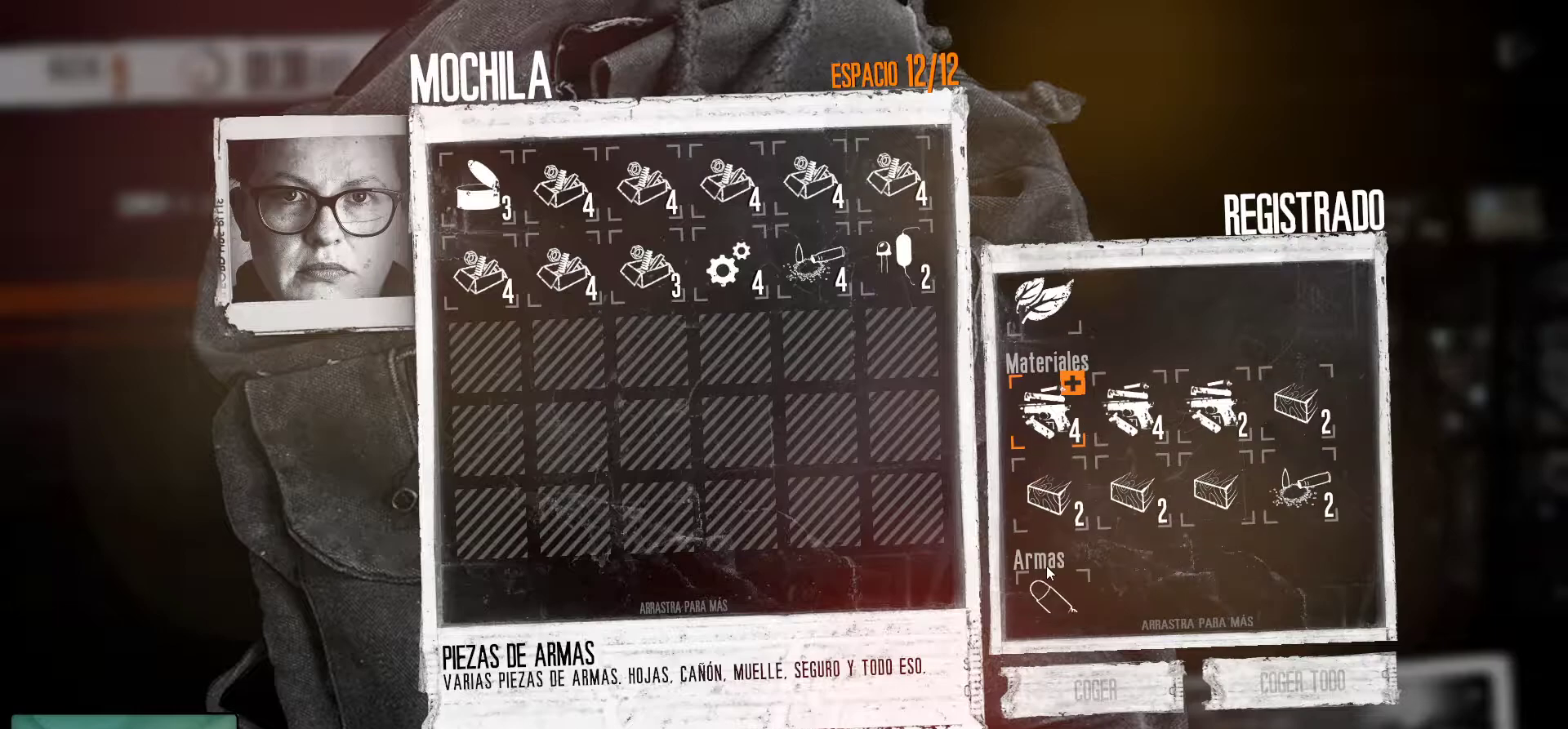
{"keys": [], "mouse": [], "mouse_move": "still", "events": [[217, "mouse_wheel", "down"], [267, "mouse_wheel", "up"], [350, "mouse_wheel", "down"], [400, "mouse_wheel", "up"]]}
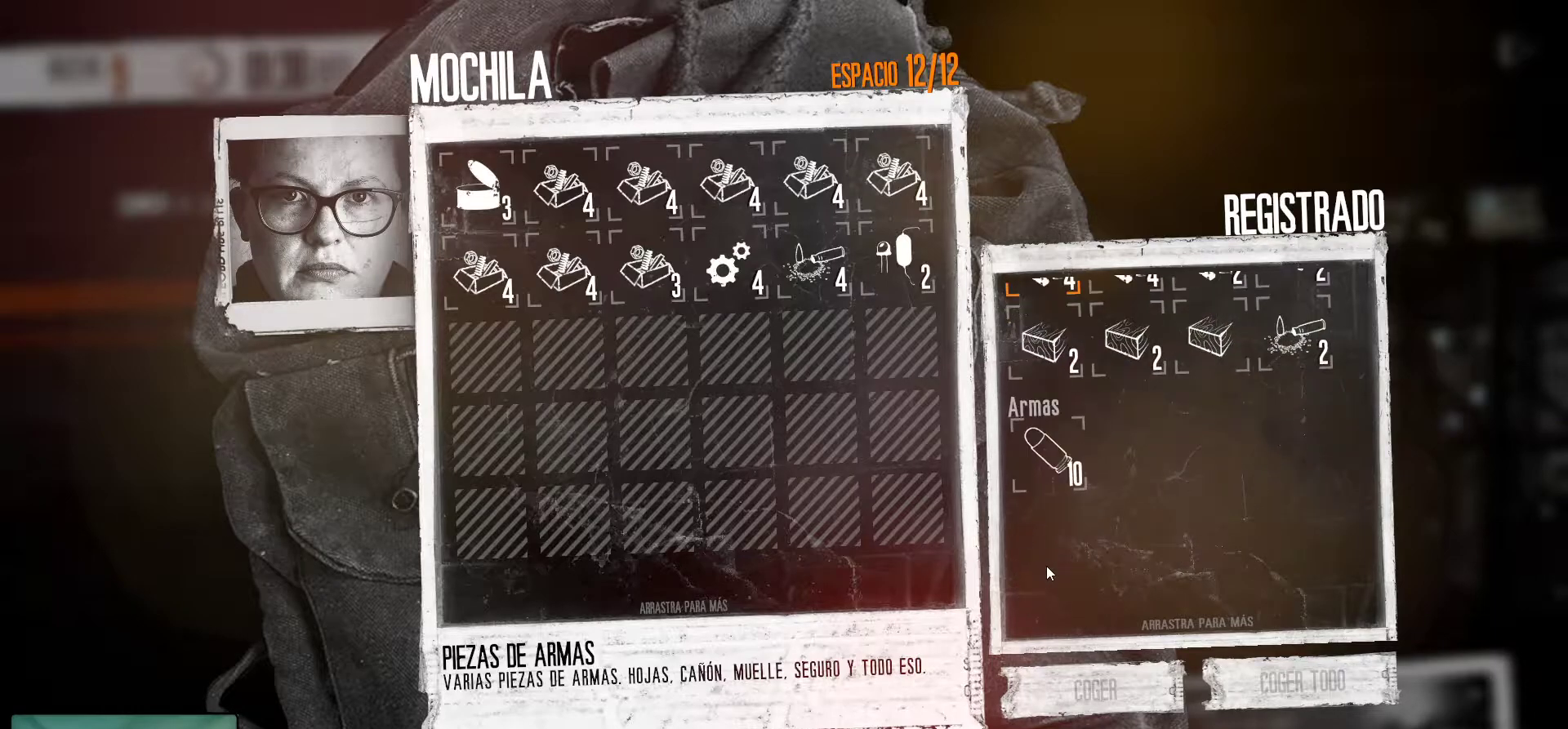
{"keys": [], "mouse": [], "mouse_move": "still", "events": [[284, "mouse_wheel", "down"], [467, "mouse_wheel", "up"]]}
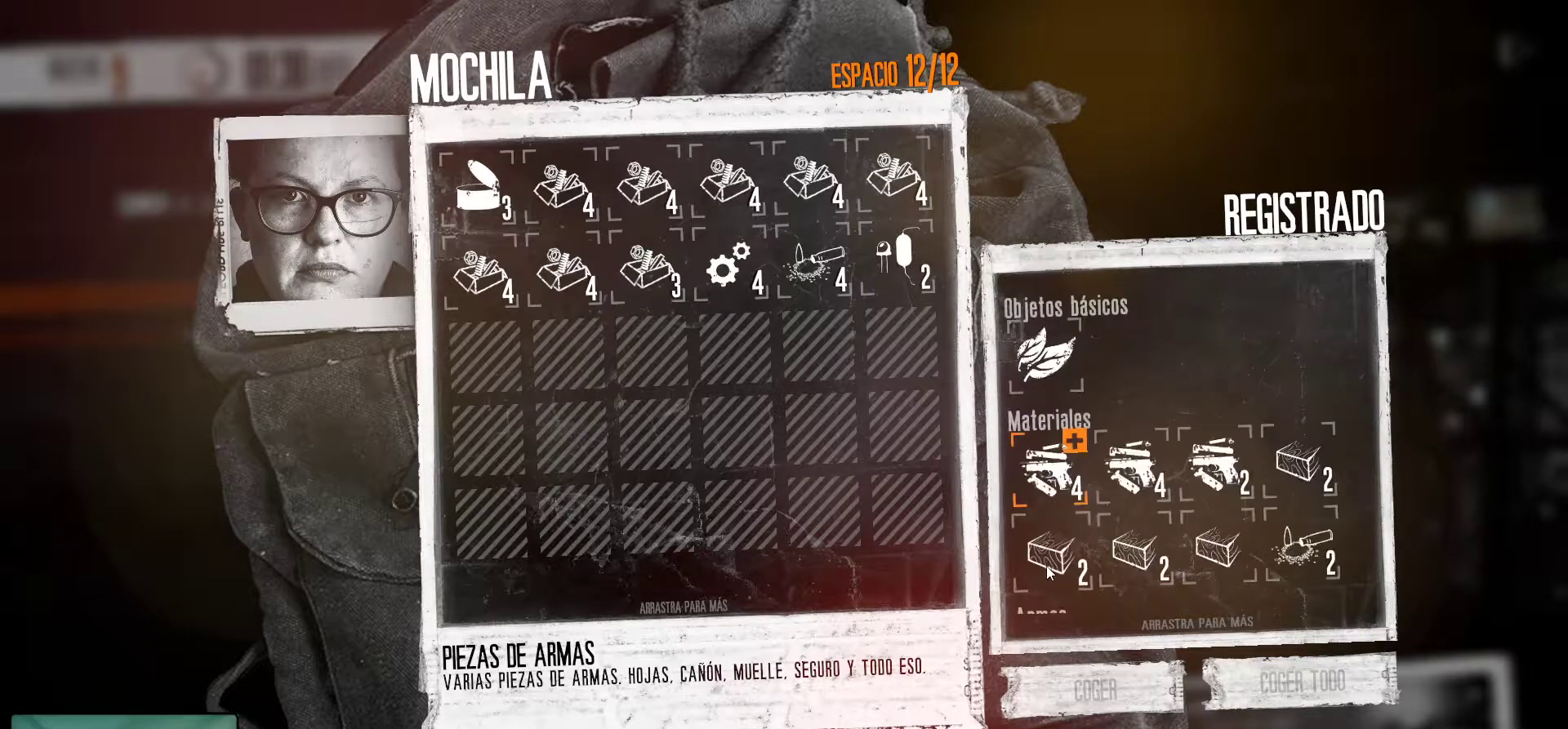
{"keys": [], "mouse": [], "mouse_move": "up", "events": []}
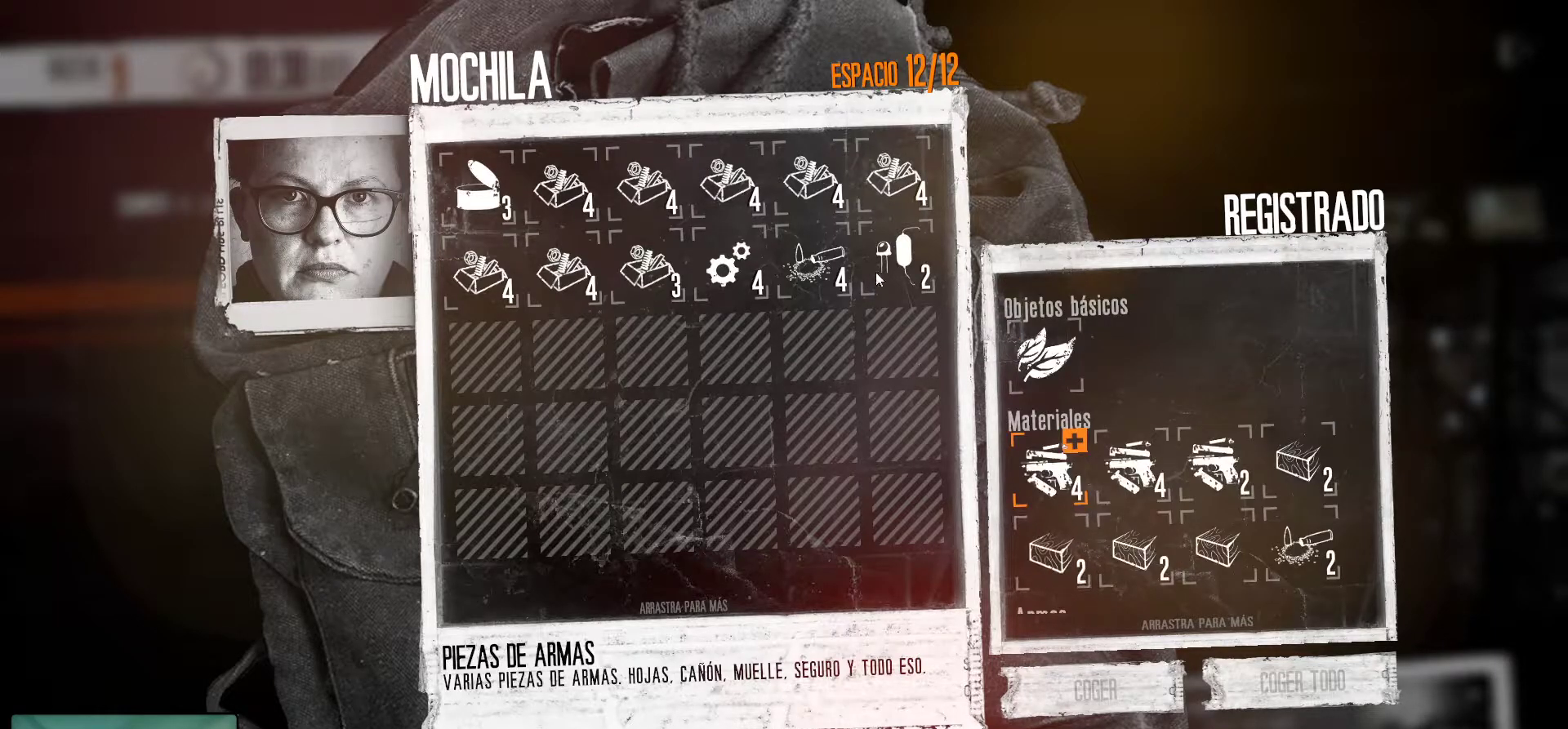
{"keys": [], "mouse": [], "mouse_move": "still", "events": []}
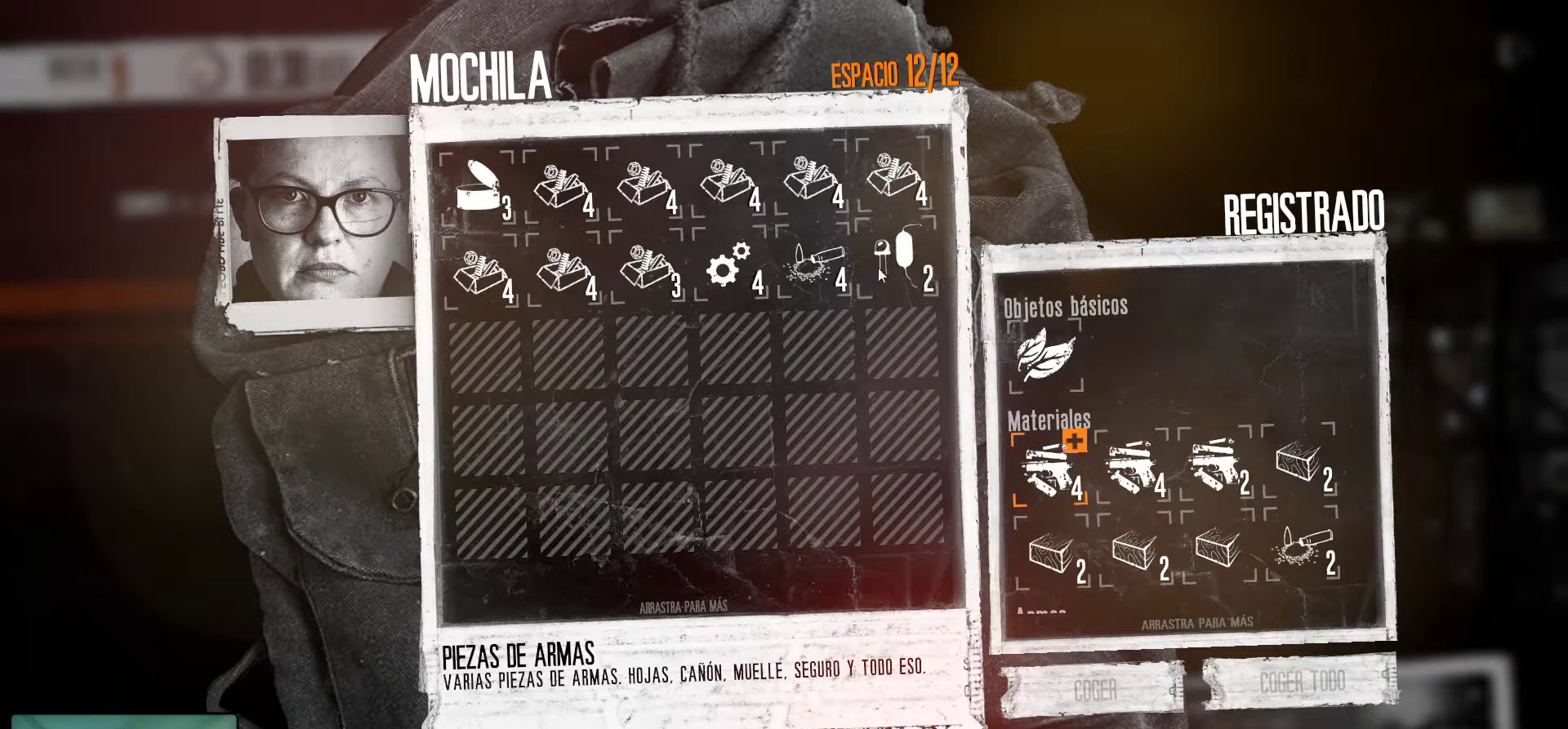
{"keys": [], "mouse": ["right"], "mouse_move": "still", "events": [[50, "mouse_right", "down"], [134, "mouse_right", "up"], [417, "mouse_right", "down"]]}
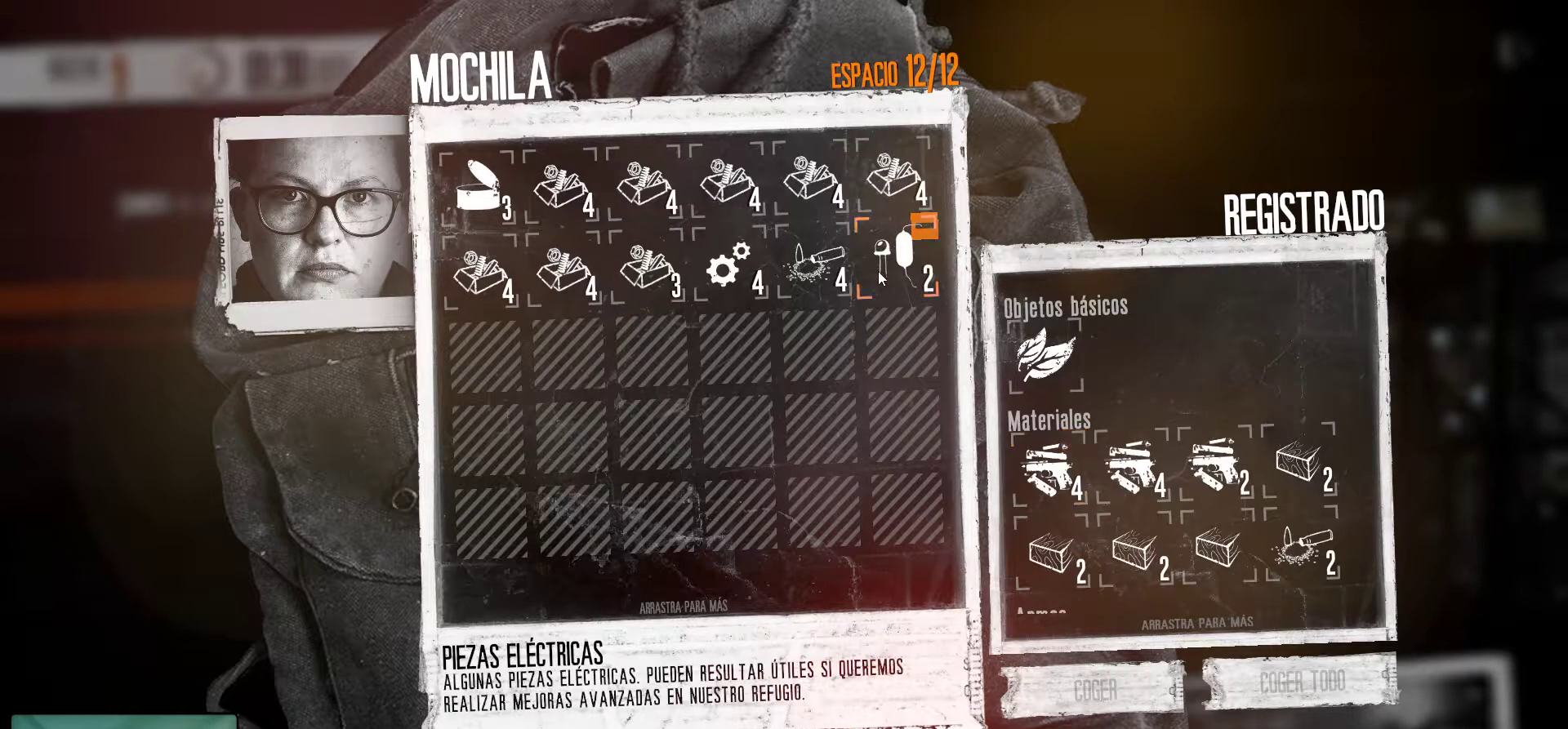
{"keys": [], "mouse": [], "mouse_move": "down", "events": [[17, "mouse_right", "up"]]}
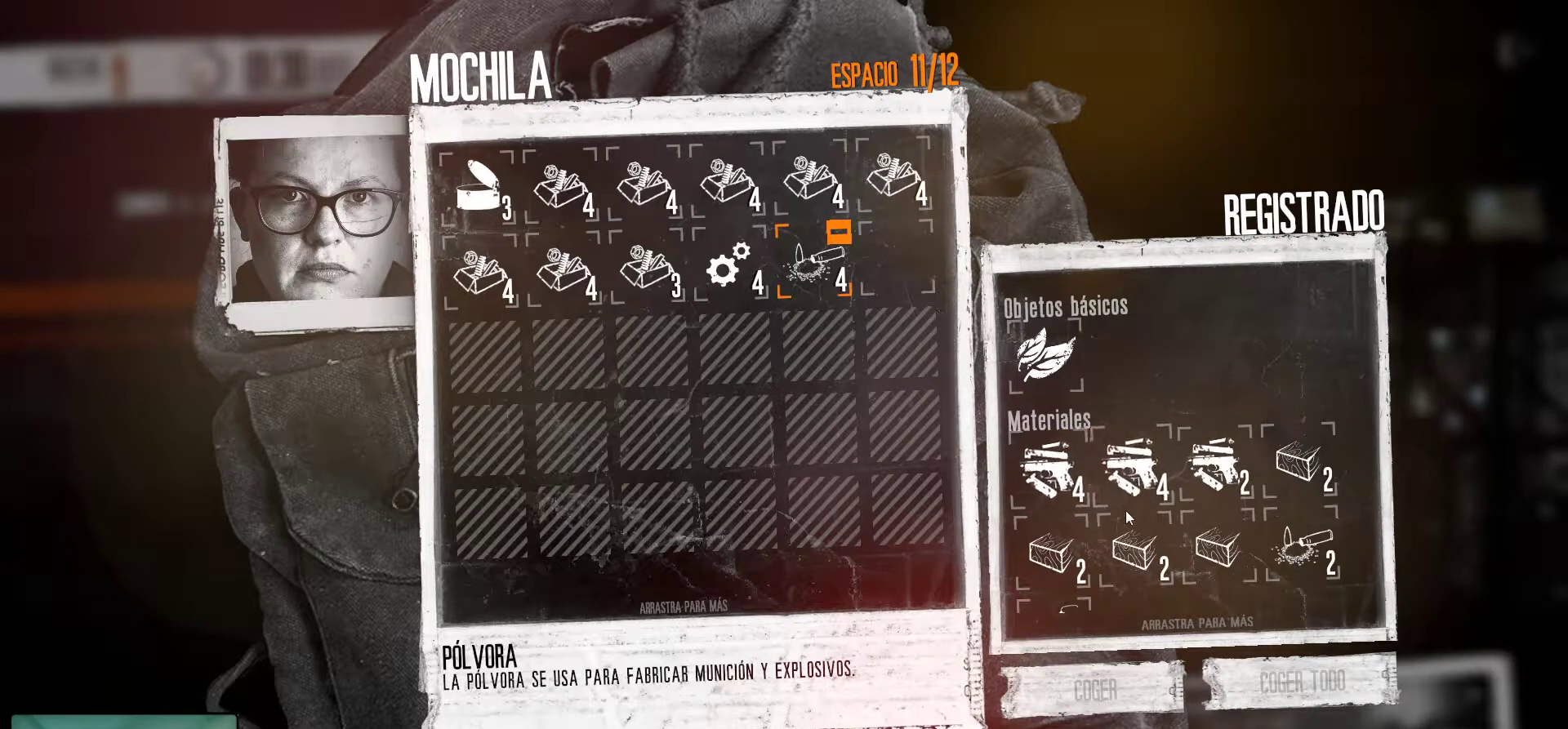
{"keys": [], "mouse": [], "mouse_move": "still", "events": [[67, "mouse_wheel", "down"], [250, "mouse_wheel", "up"]]}
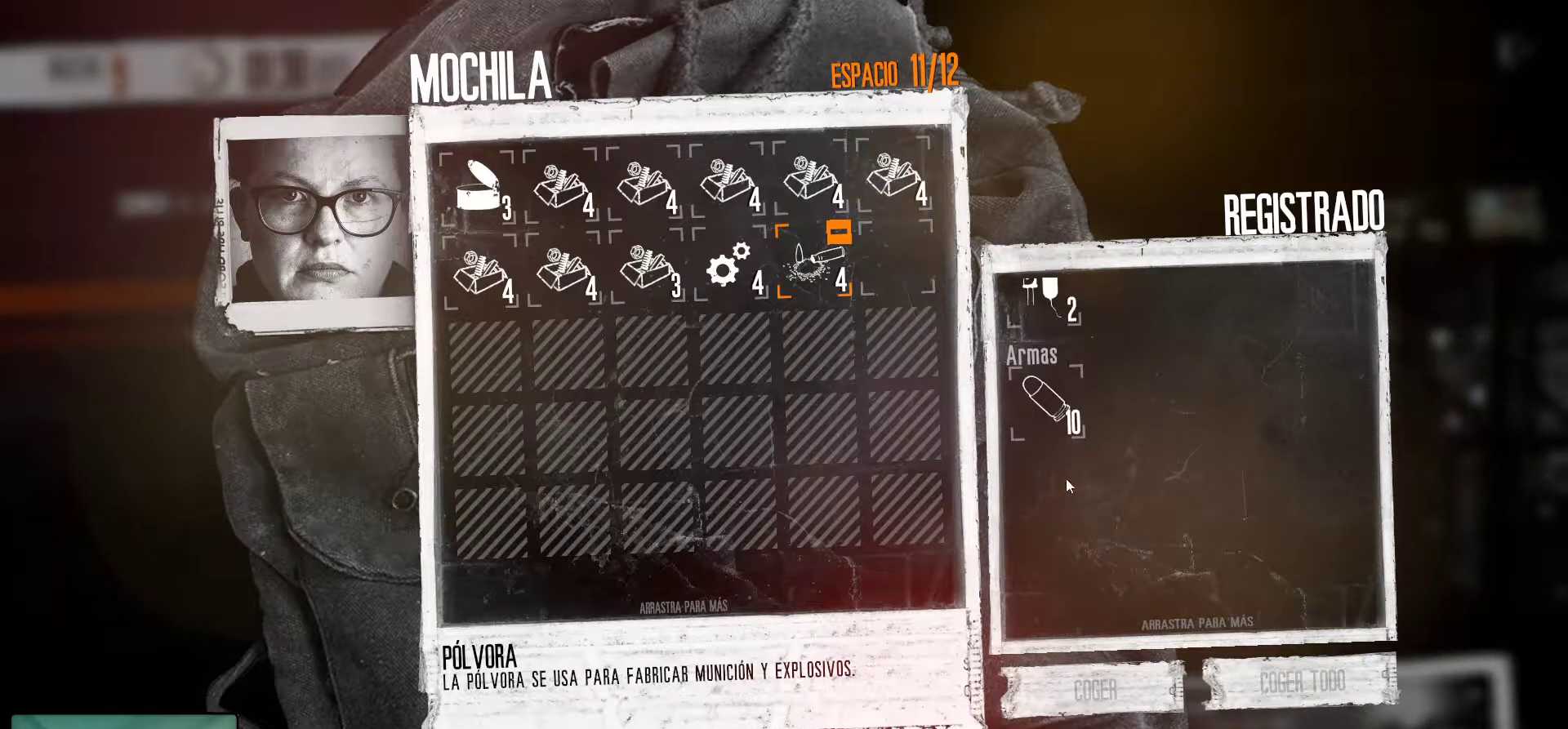
{"keys": [], "mouse": [], "mouse_move": "still", "events": [[234, "mouse_left", "down"], [367, "mouse_left", "up"]]}
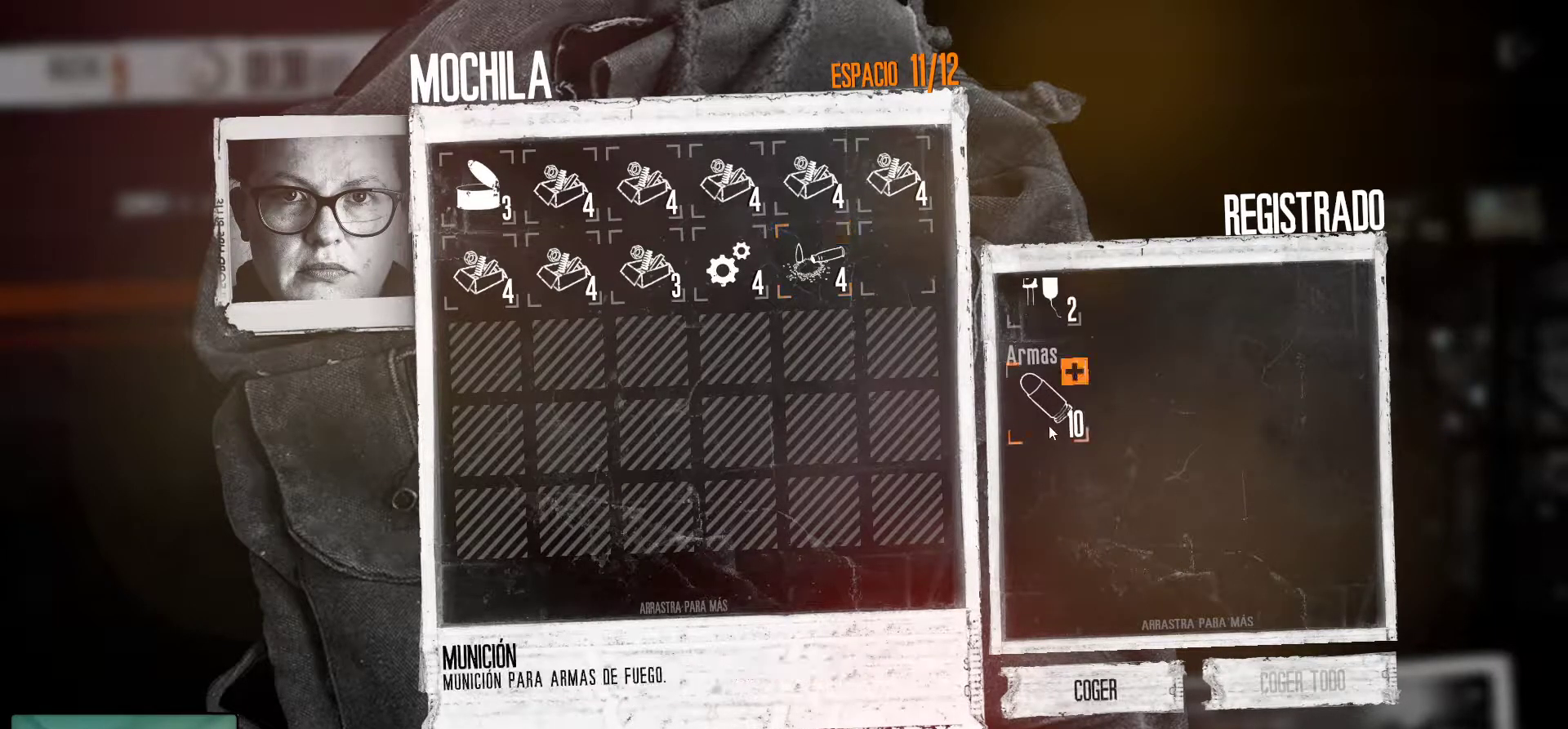
{"keys": [], "mouse": [], "mouse_move": "still", "events": [[150, "mouse_right", "down"], [250, "mouse_right", "up"]]}
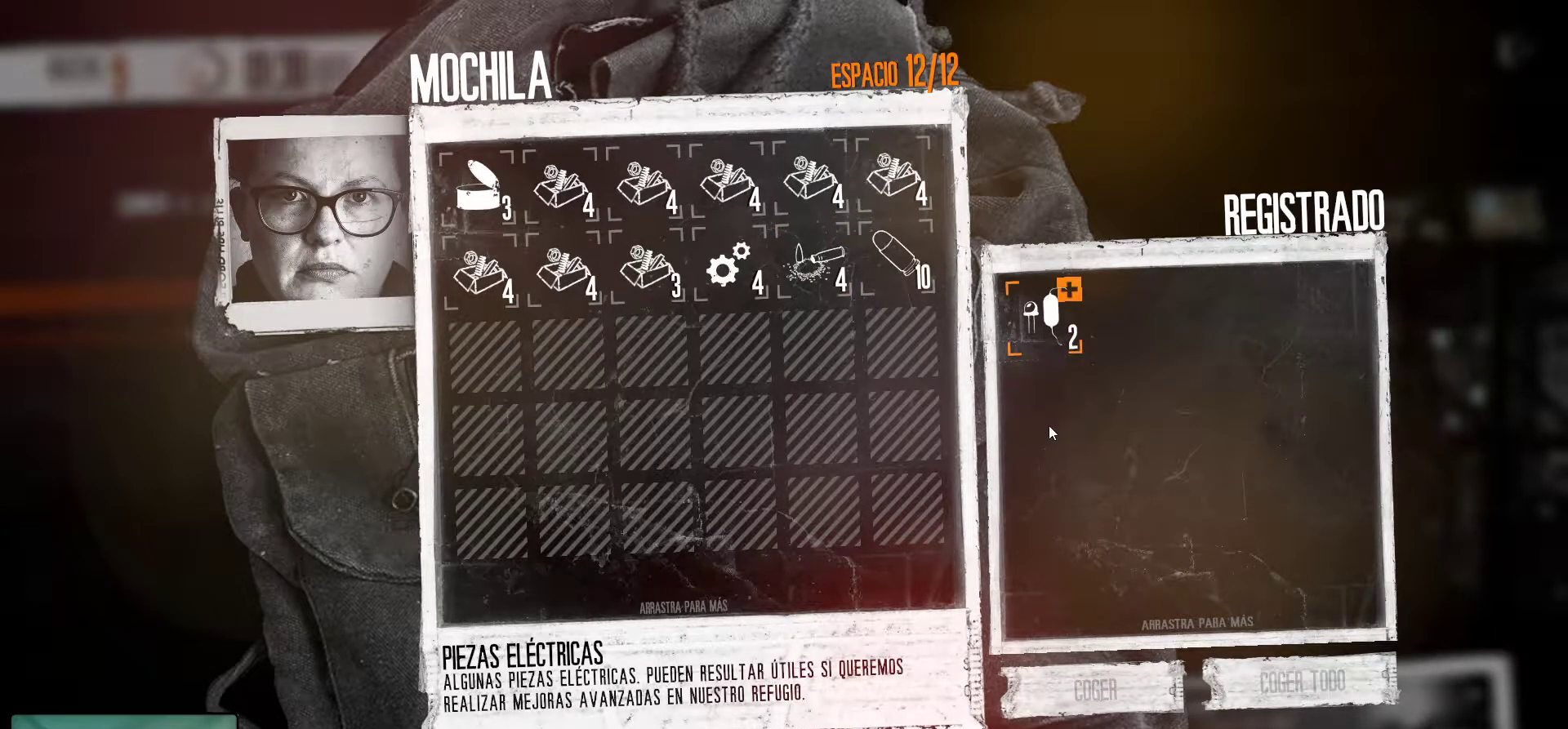
{"keys": [], "mouse": [], "mouse_move": "left", "events": []}
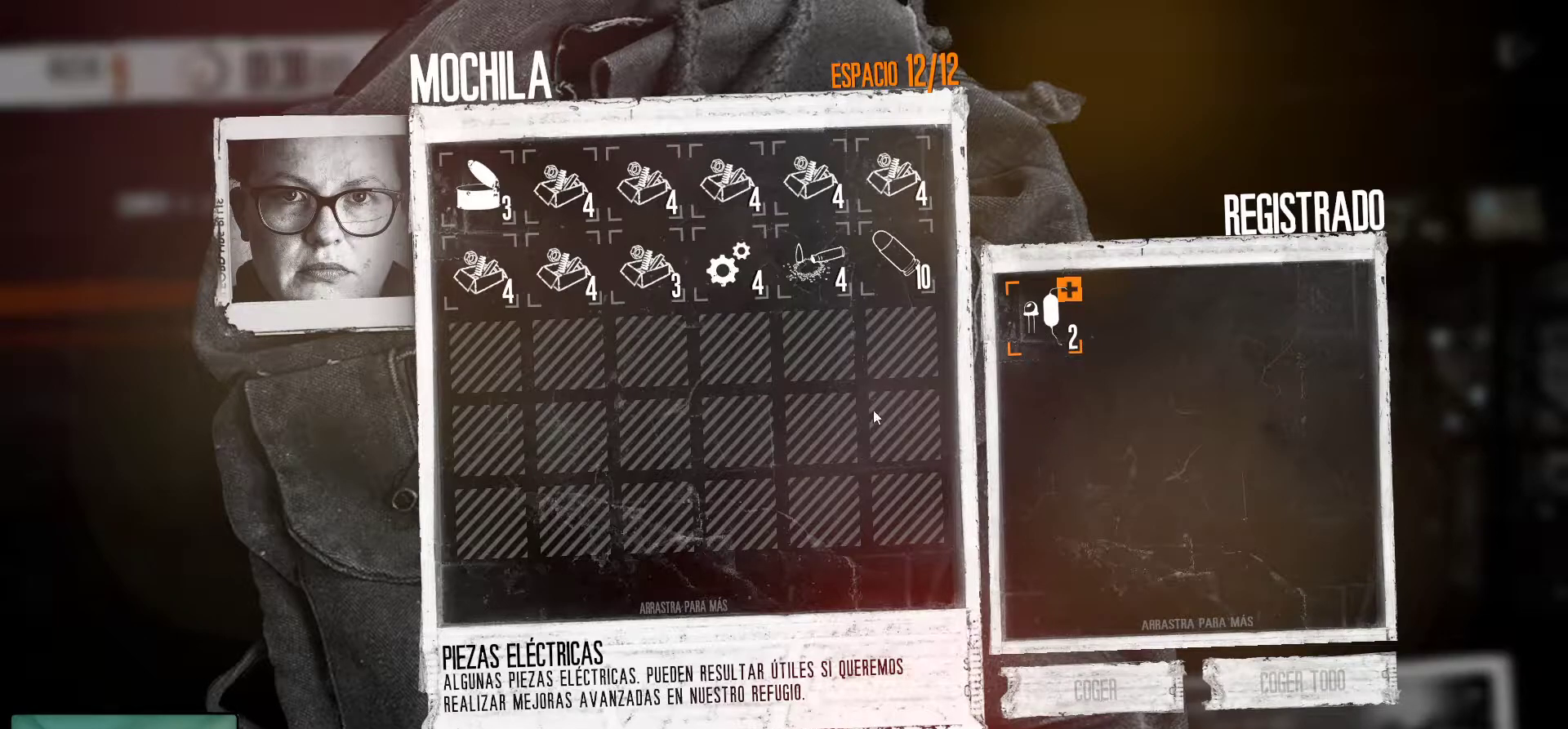
{"keys": [], "mouse": [], "mouse_move": "up-left", "events": [[134, "mouse_wheel", "down"], [234, "mouse_wheel", "up"]]}
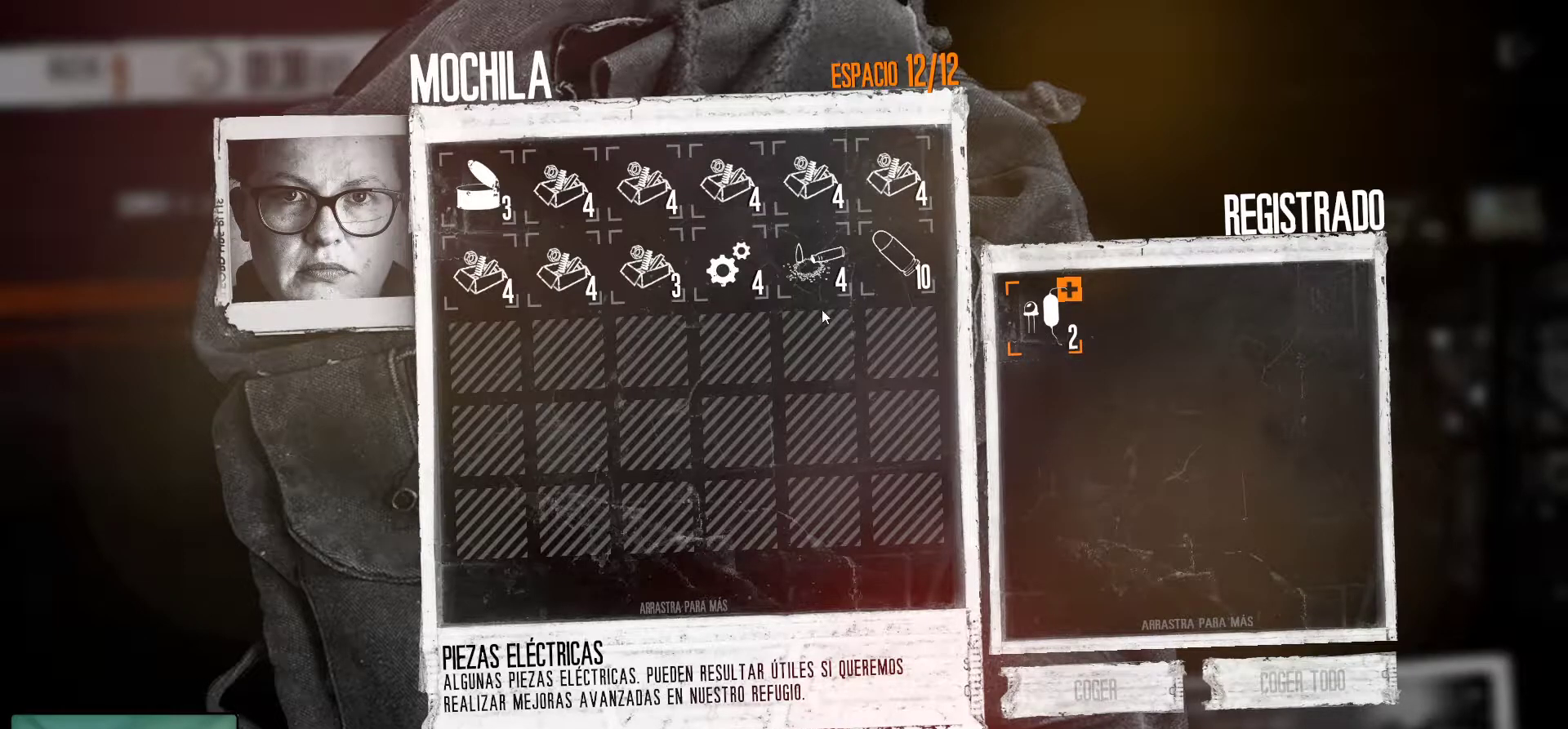
{"keys": [], "mouse": ["right"], "mouse_move": "still", "events": [[150, "mouse_right", "down"], [284, "mouse_right", "up"], [384, "mouse_right", "down"]]}
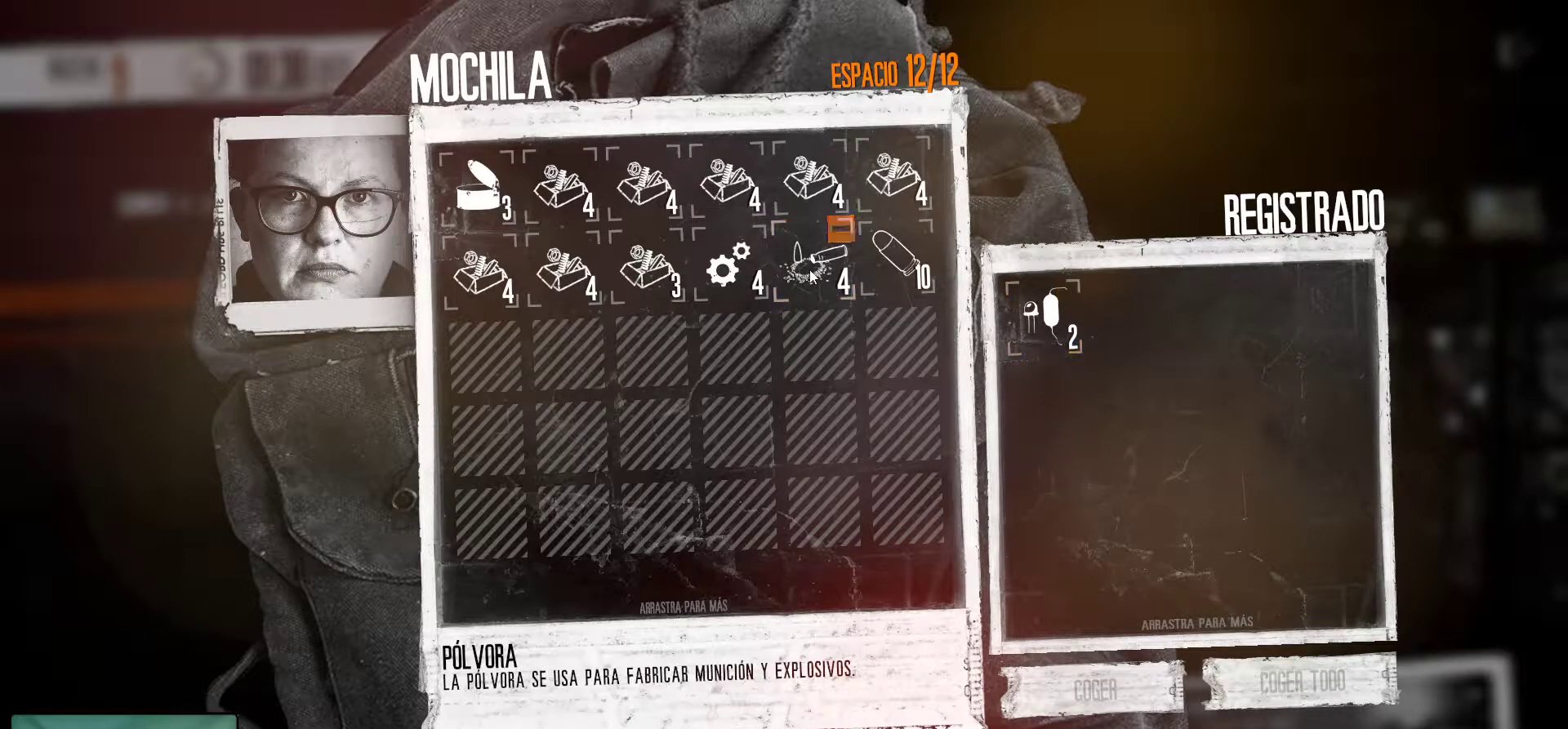
{"keys": [], "mouse": [], "mouse_move": "up-right", "events": [[34, "mouse_right", "up"]]}
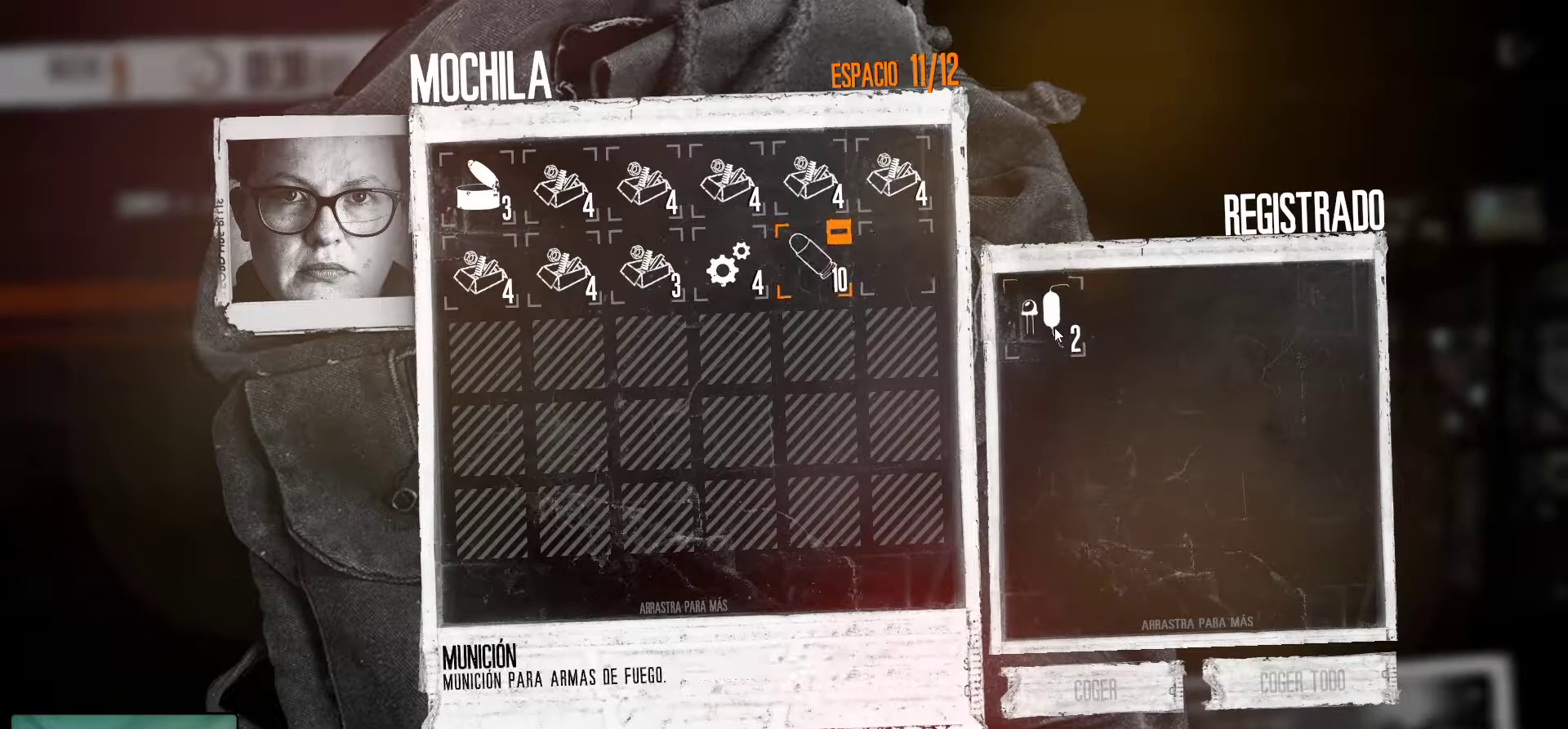
{"keys": [], "mouse": [], "mouse_move": "still", "events": [[84, "mouse_right", "down"], [184, "mouse_right", "up"], [284, "mouse_right", "down"], [367, "mouse_right", "up"]]}
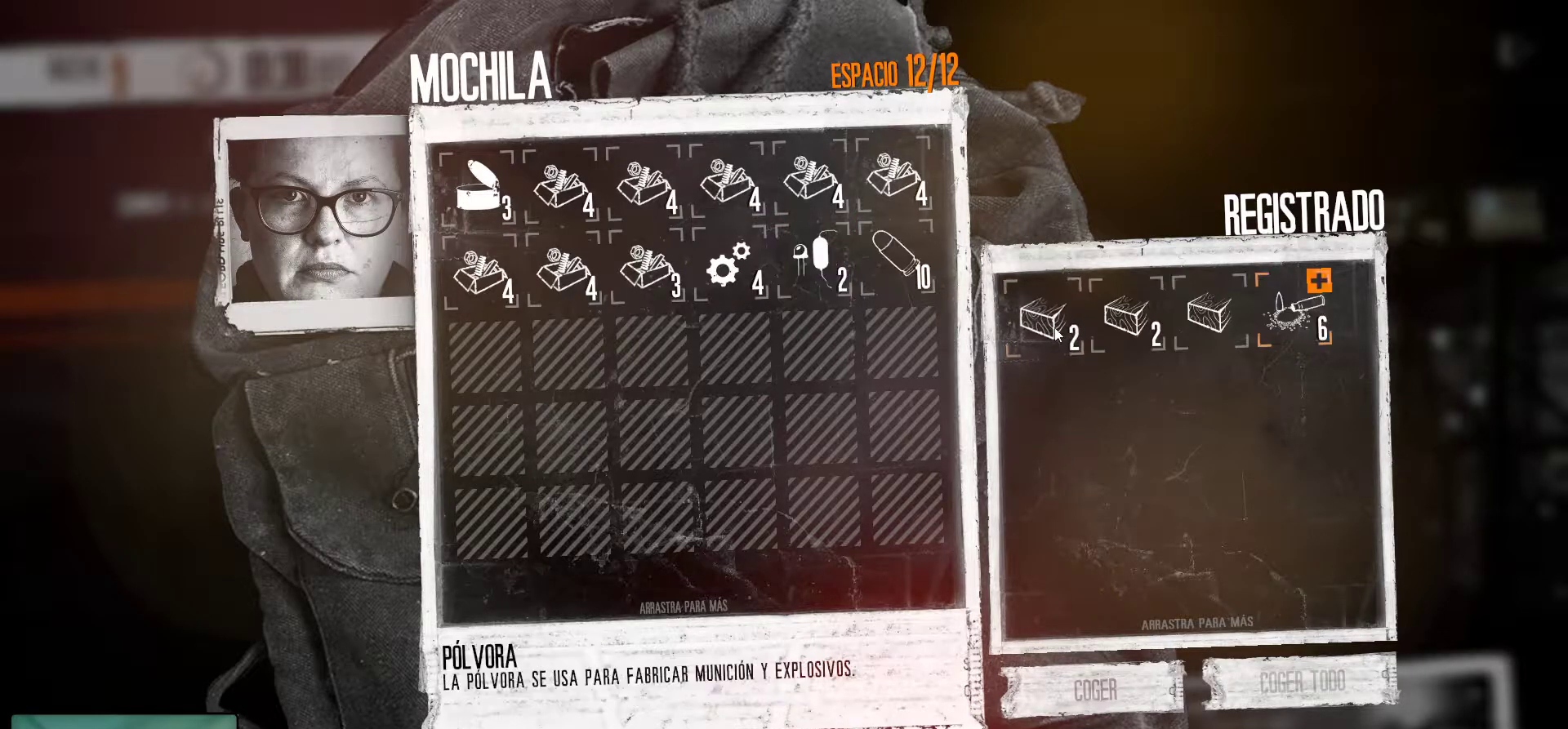
{"keys": [], "mouse": [], "mouse_move": "right", "events": []}